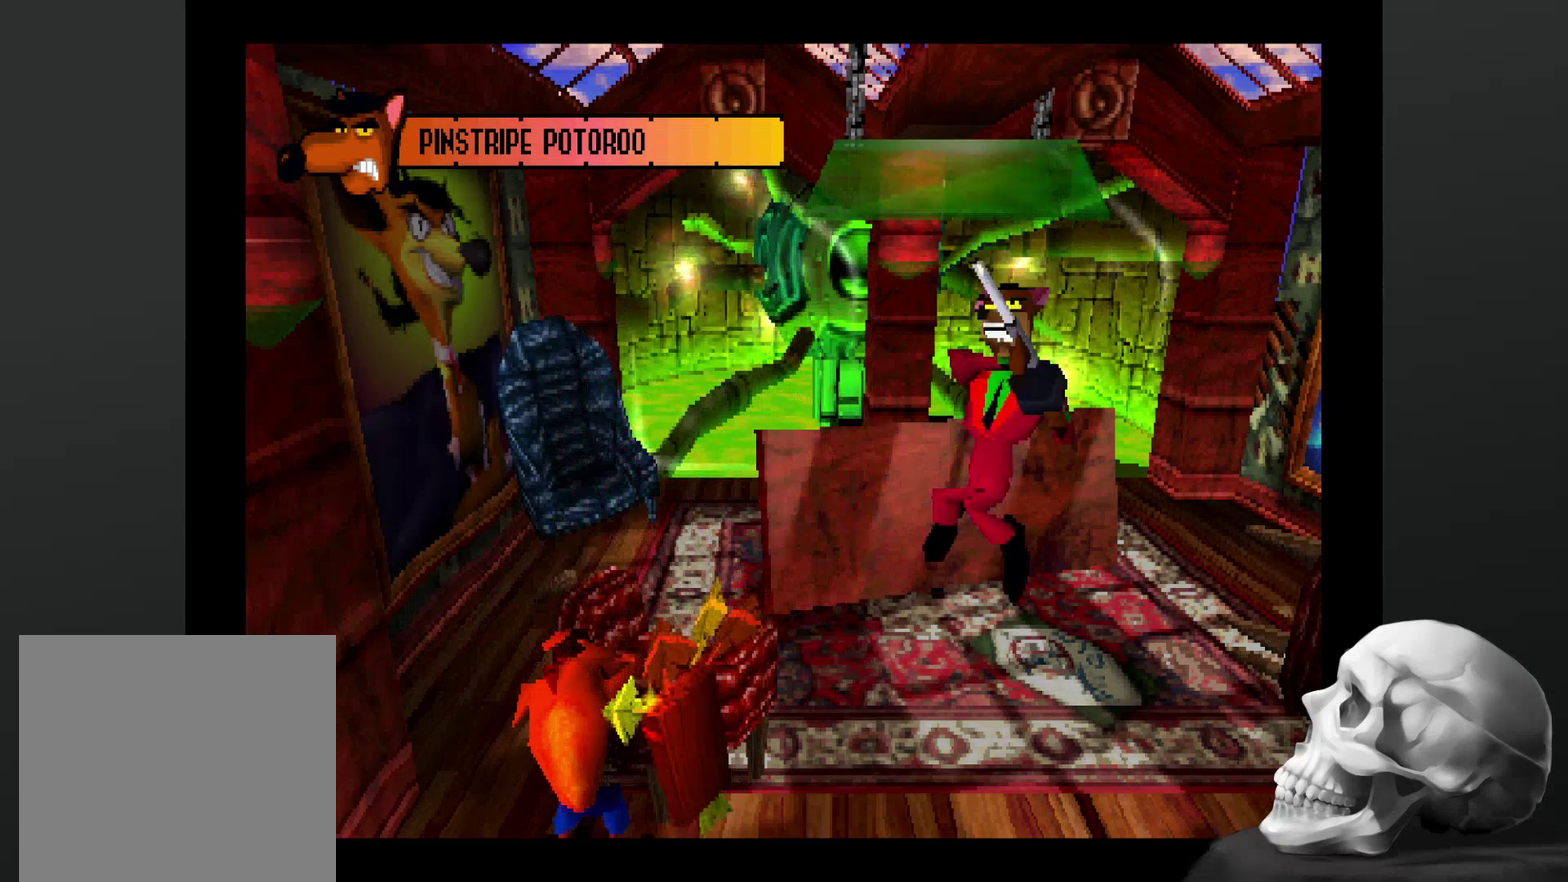
Gameplay with a controller (PlayStation layout); each line is a JSON object with the inputs held at the frame after it. "events" lists button and stick changes between this image and that frame as [ms after this image, input, new state], when the widget could be followed in between. Not read: DPAD_RIGHT DPAD_UP L3 R3.
{"buttons": [], "left_stick": "up-left", "right_stick": "center", "events": [[334, "left_stick", "up-left"]]}
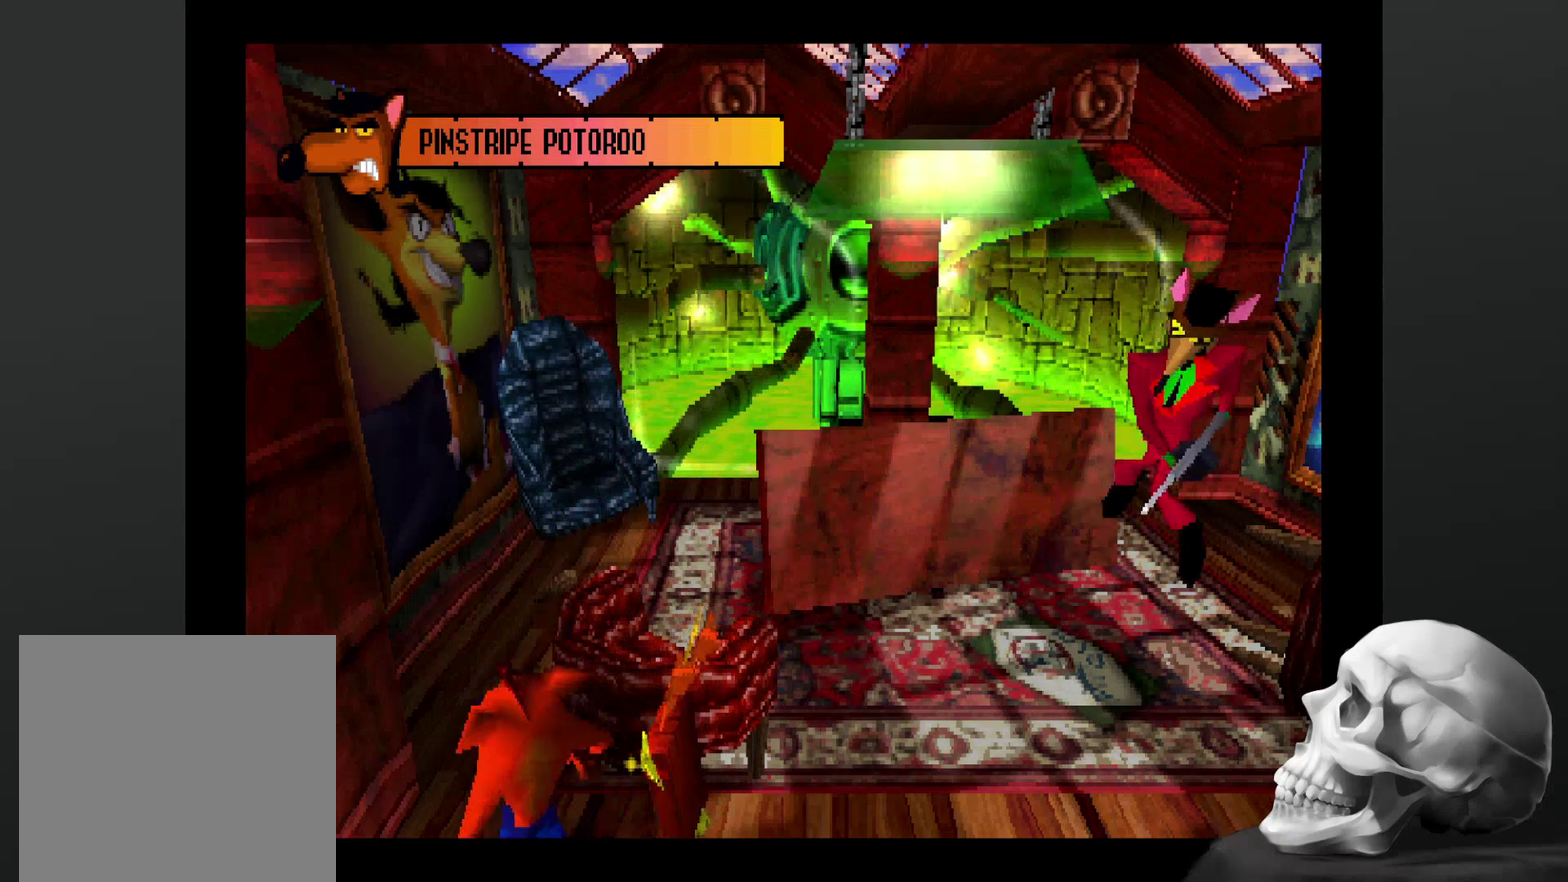
{"buttons": [], "left_stick": "center", "right_stick": "center", "events": [[34, "left_stick", "center"]]}
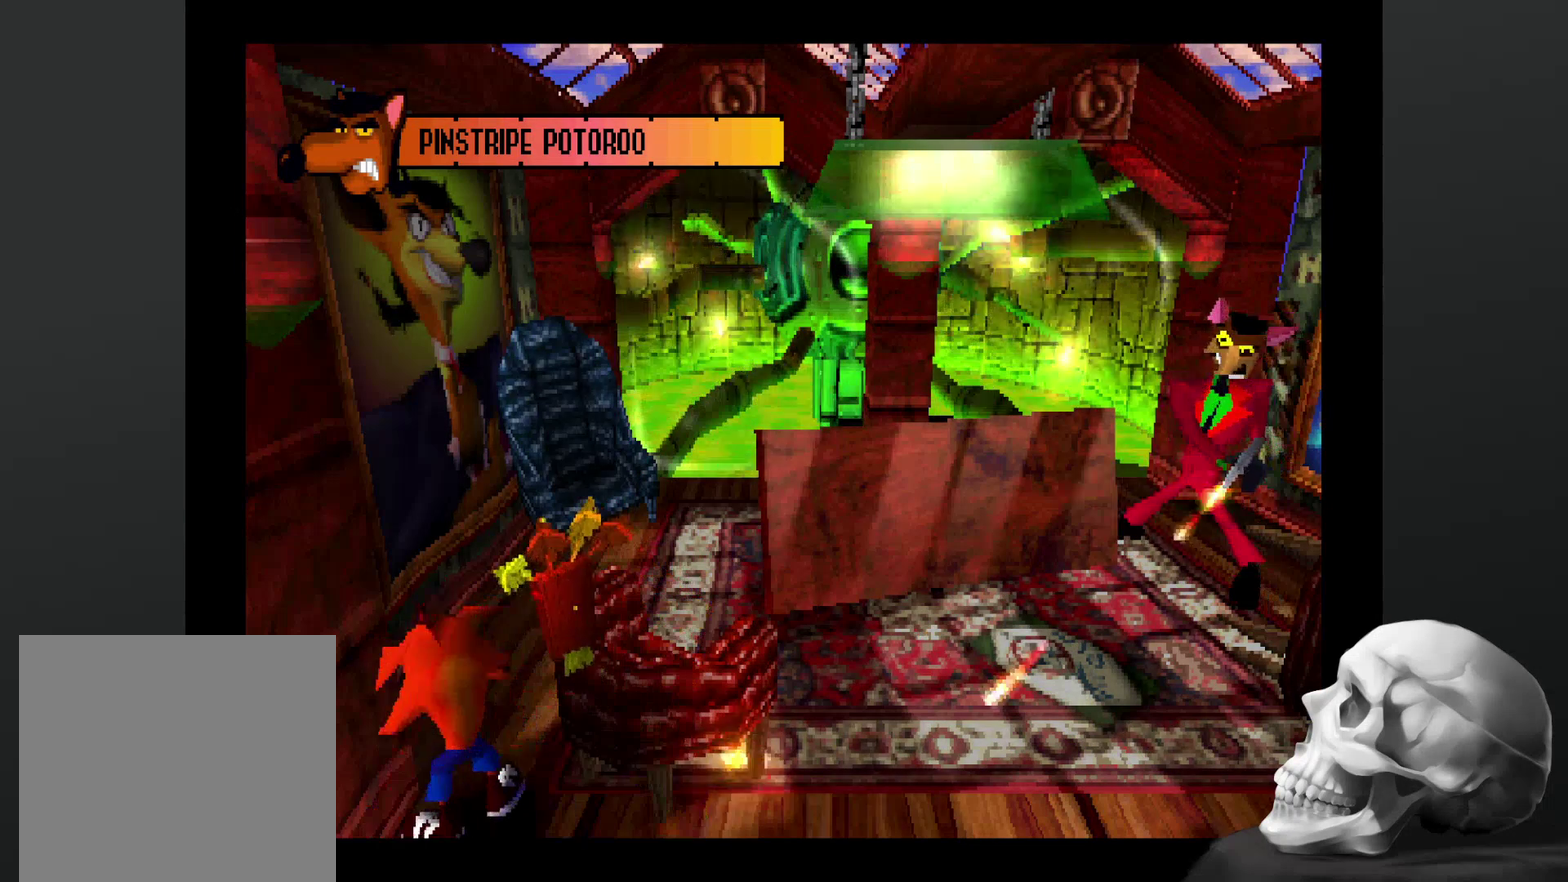
{"buttons": [], "left_stick": "center", "right_stick": "center", "events": []}
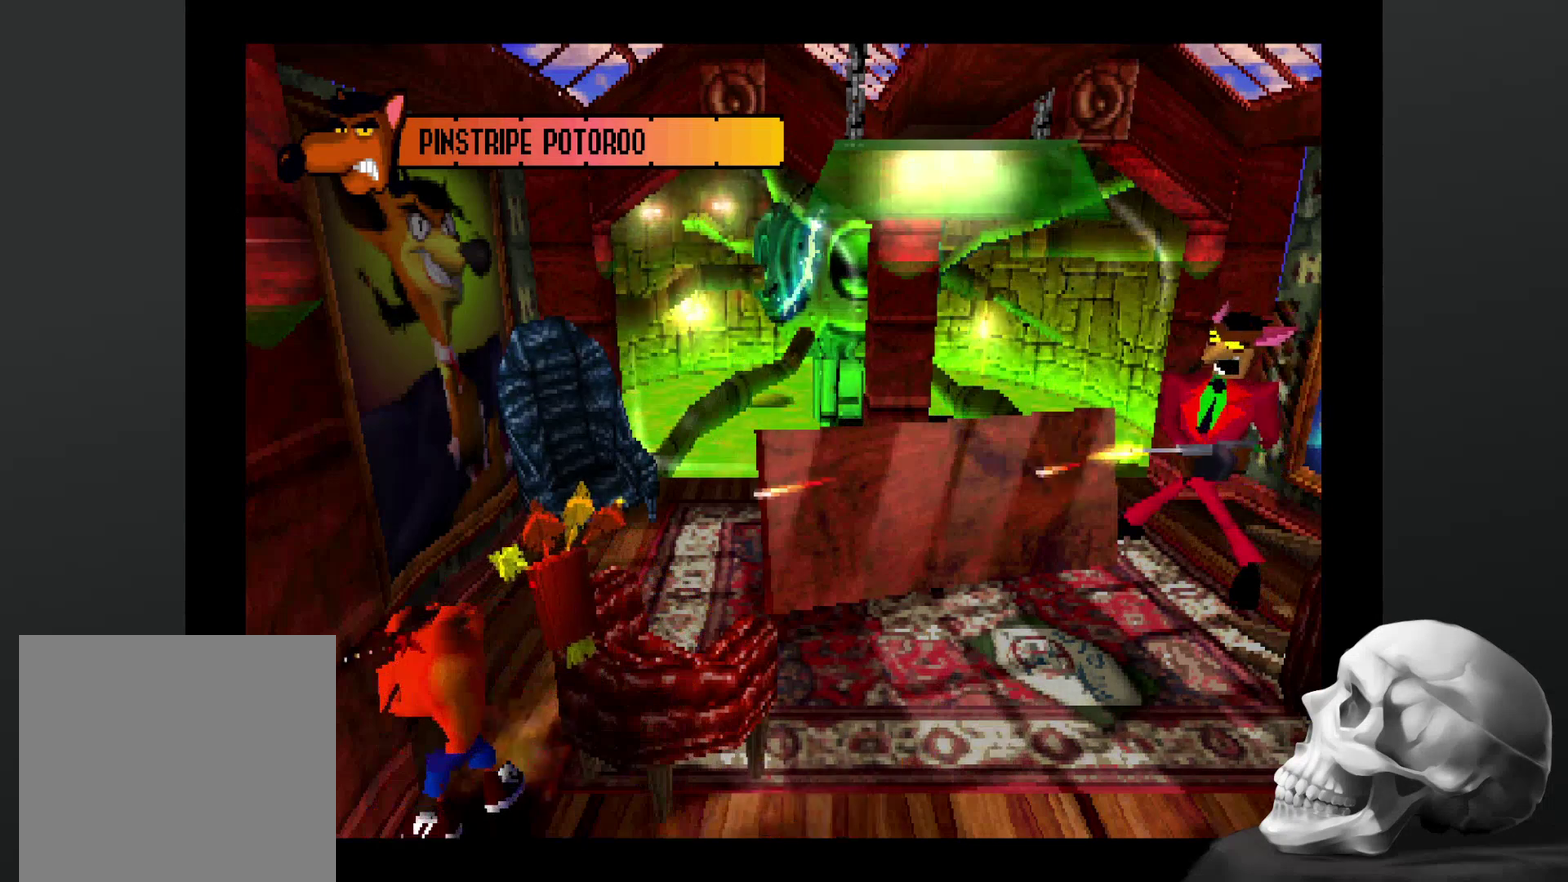
{"buttons": [], "left_stick": "center", "right_stick": "center", "events": []}
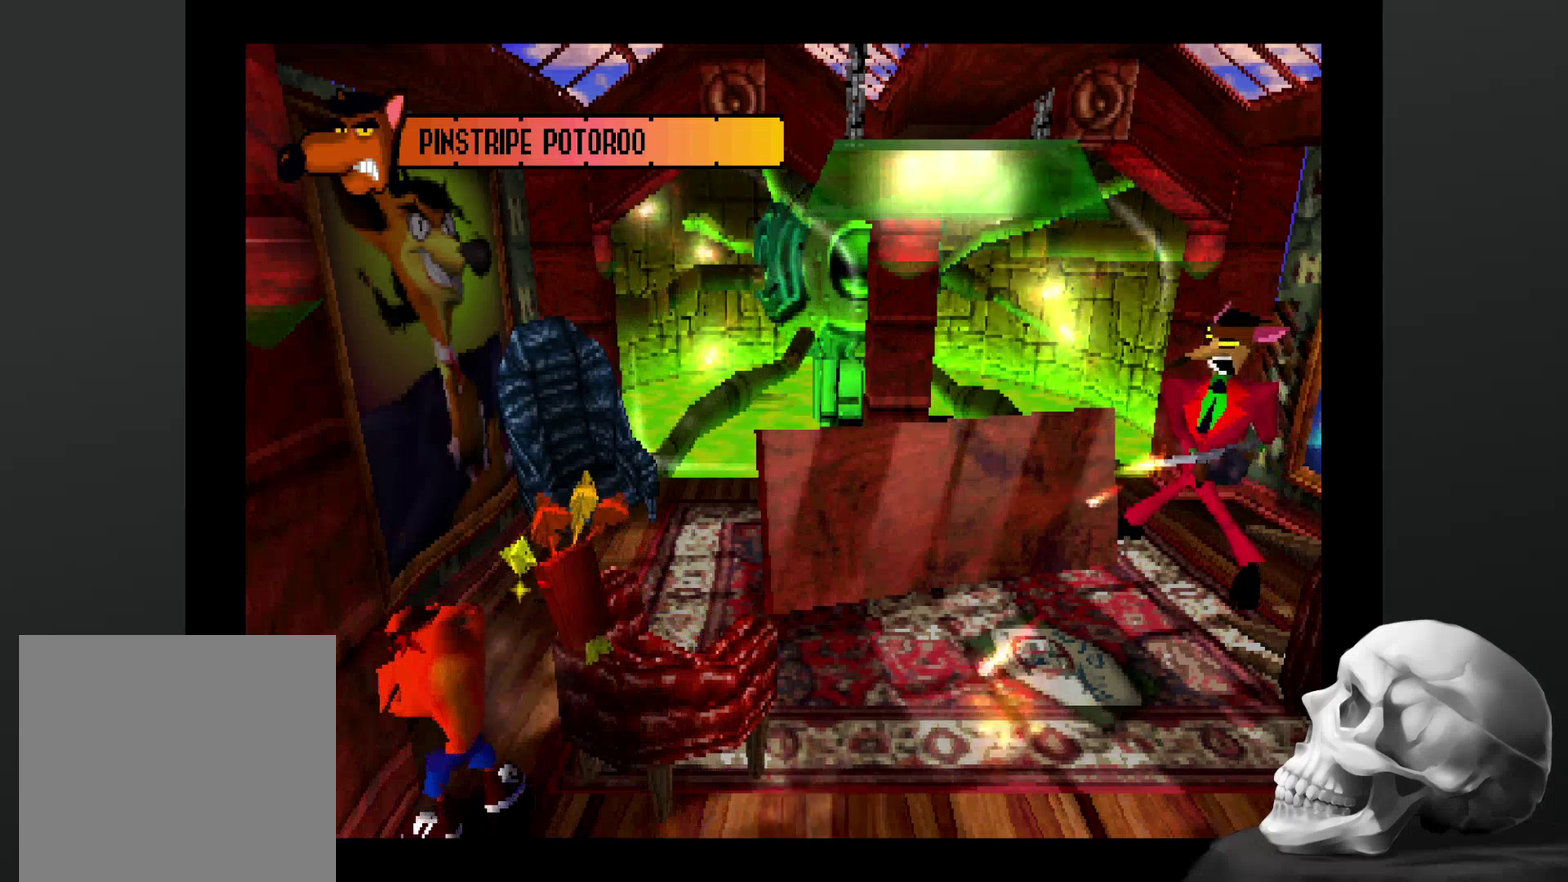
{"buttons": [], "left_stick": "center", "right_stick": "center", "events": []}
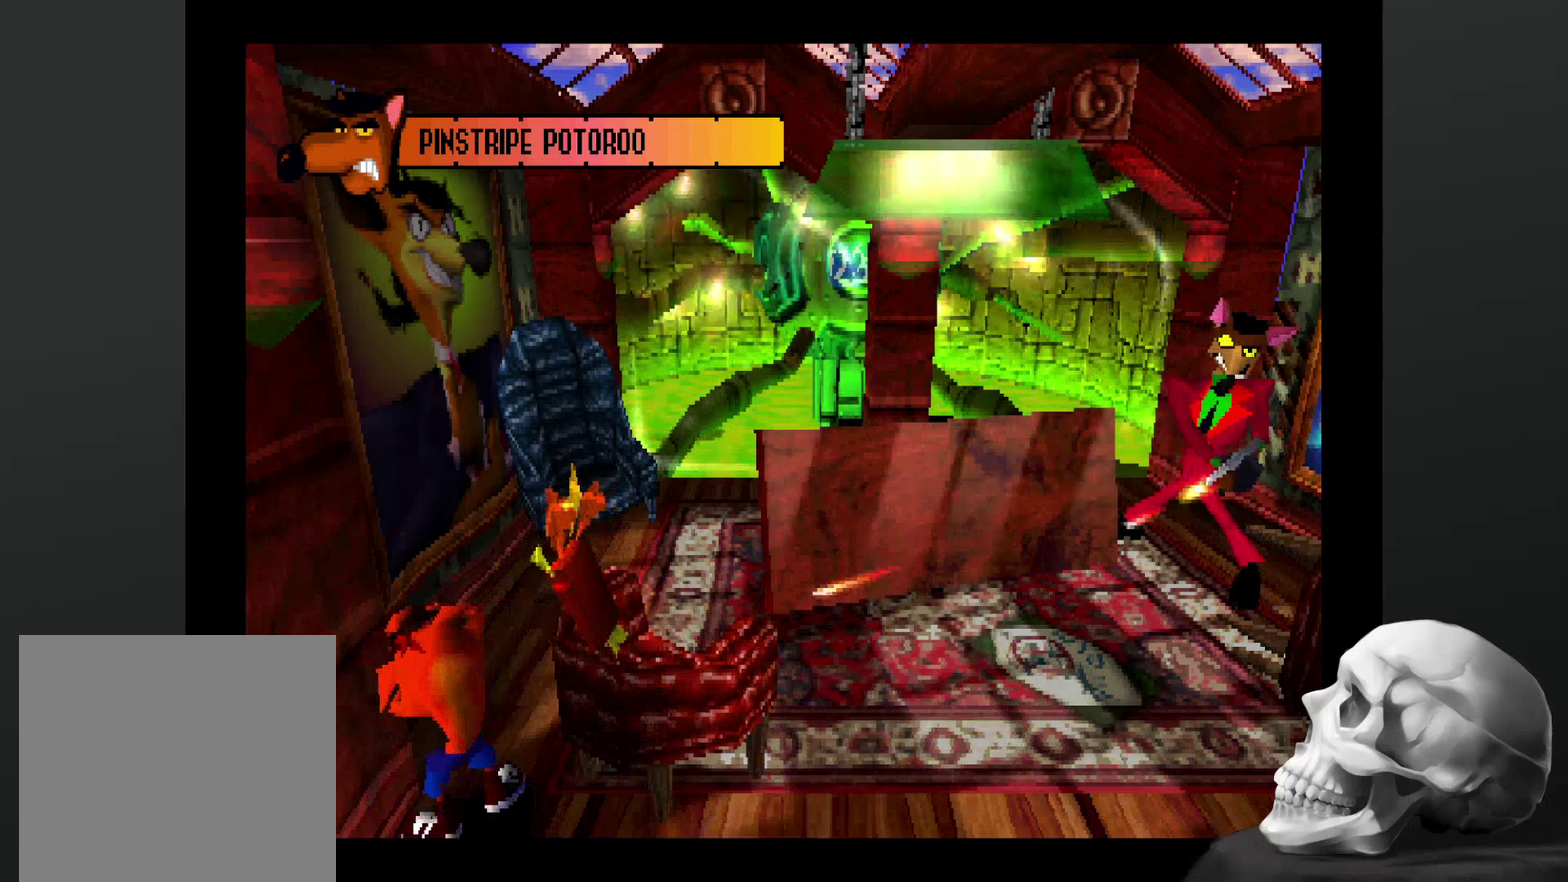
{"buttons": [], "left_stick": "center", "right_stick": "center", "events": []}
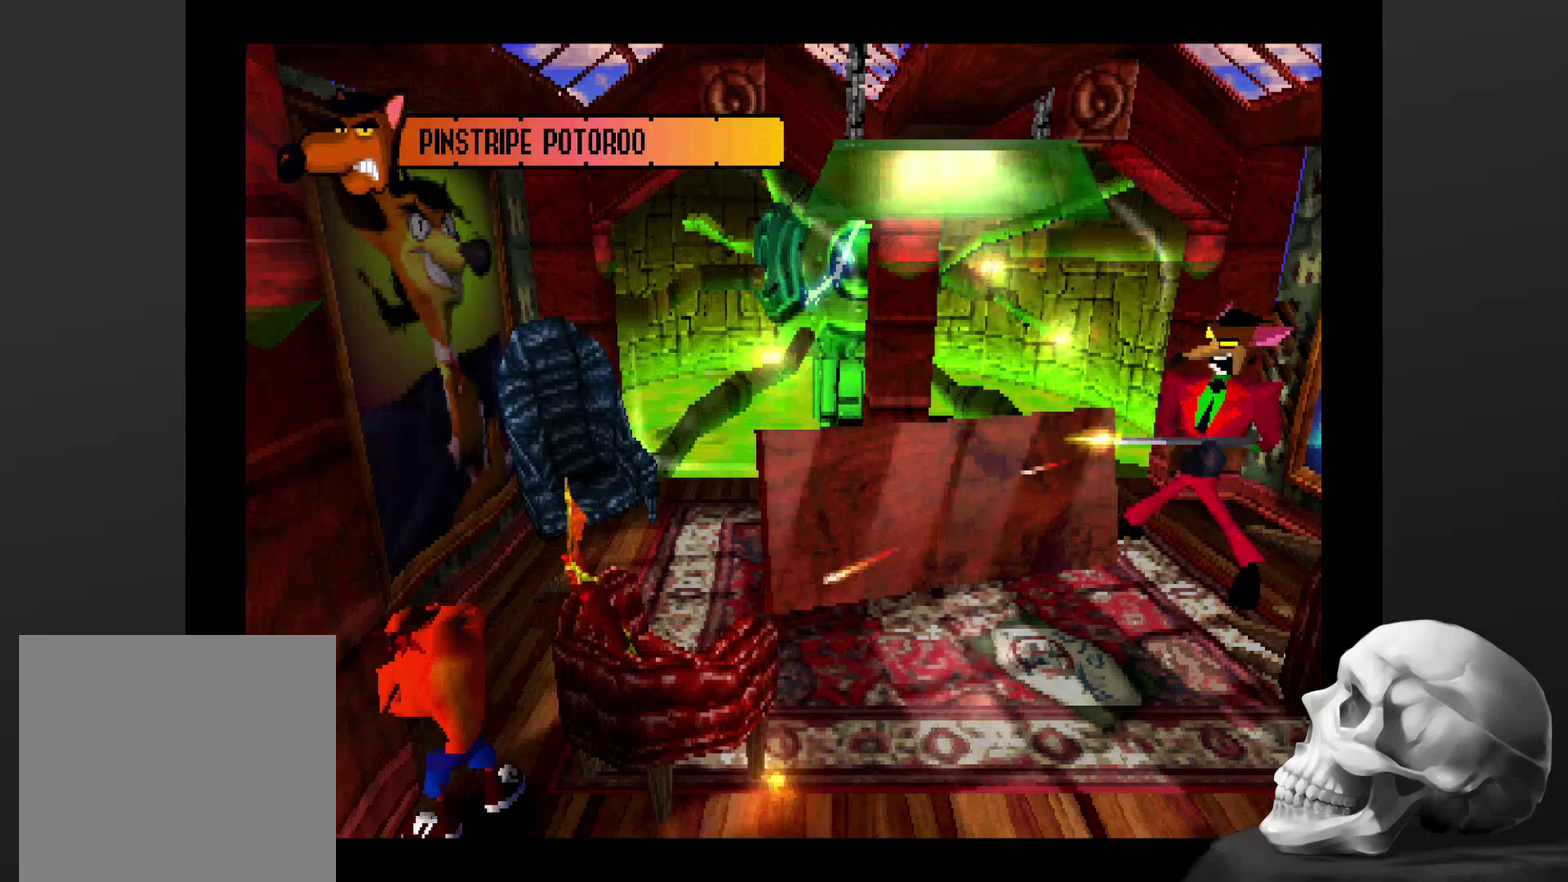
{"buttons": [], "left_stick": "center", "right_stick": "center", "events": []}
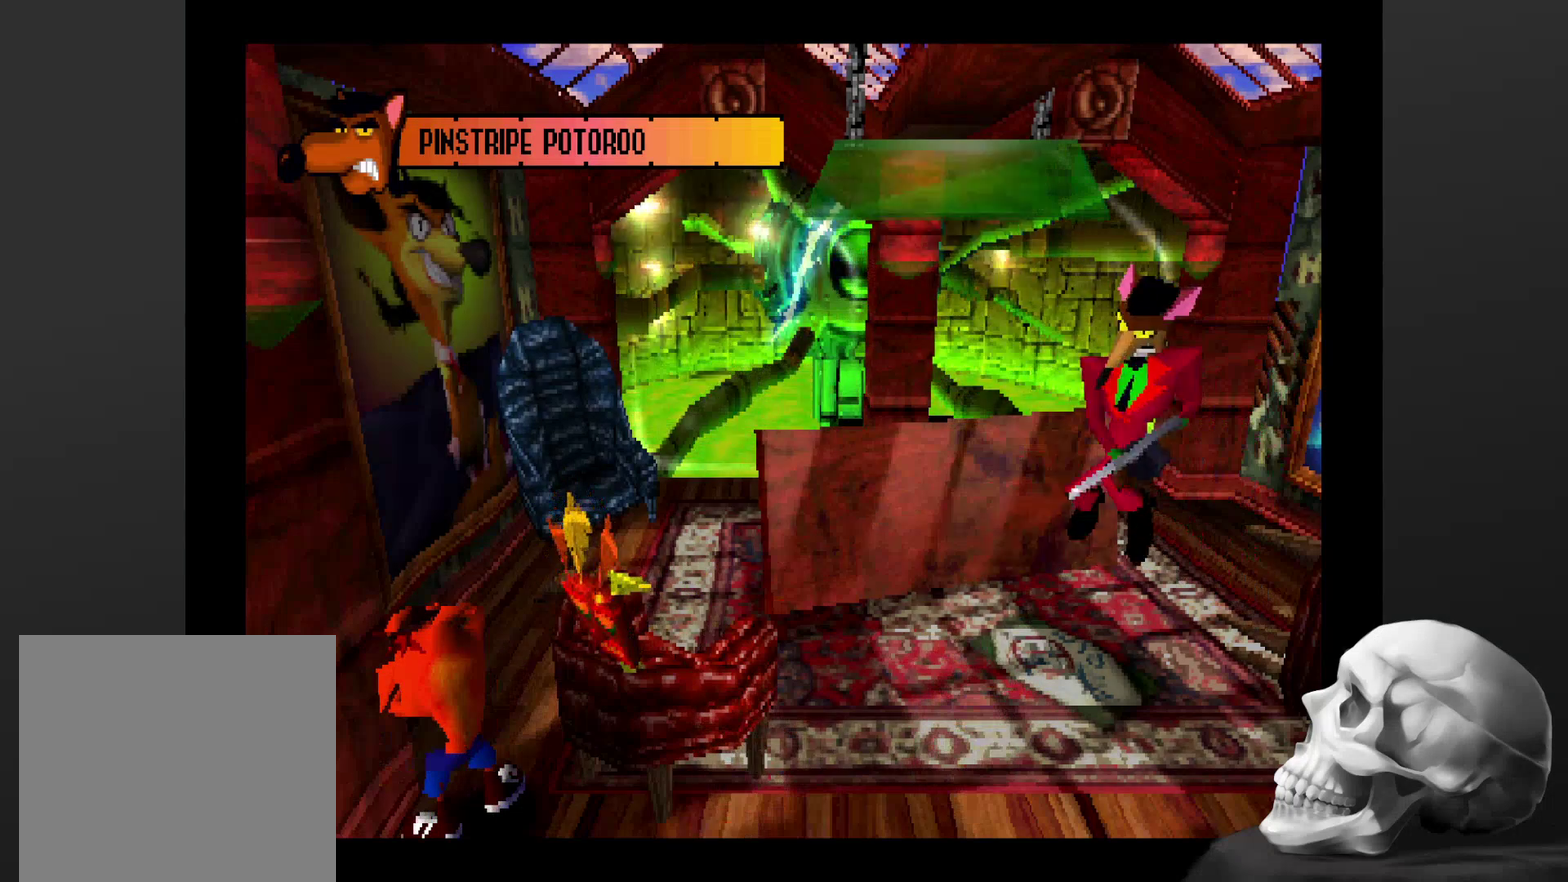
{"buttons": [], "left_stick": "center", "right_stick": "center", "events": []}
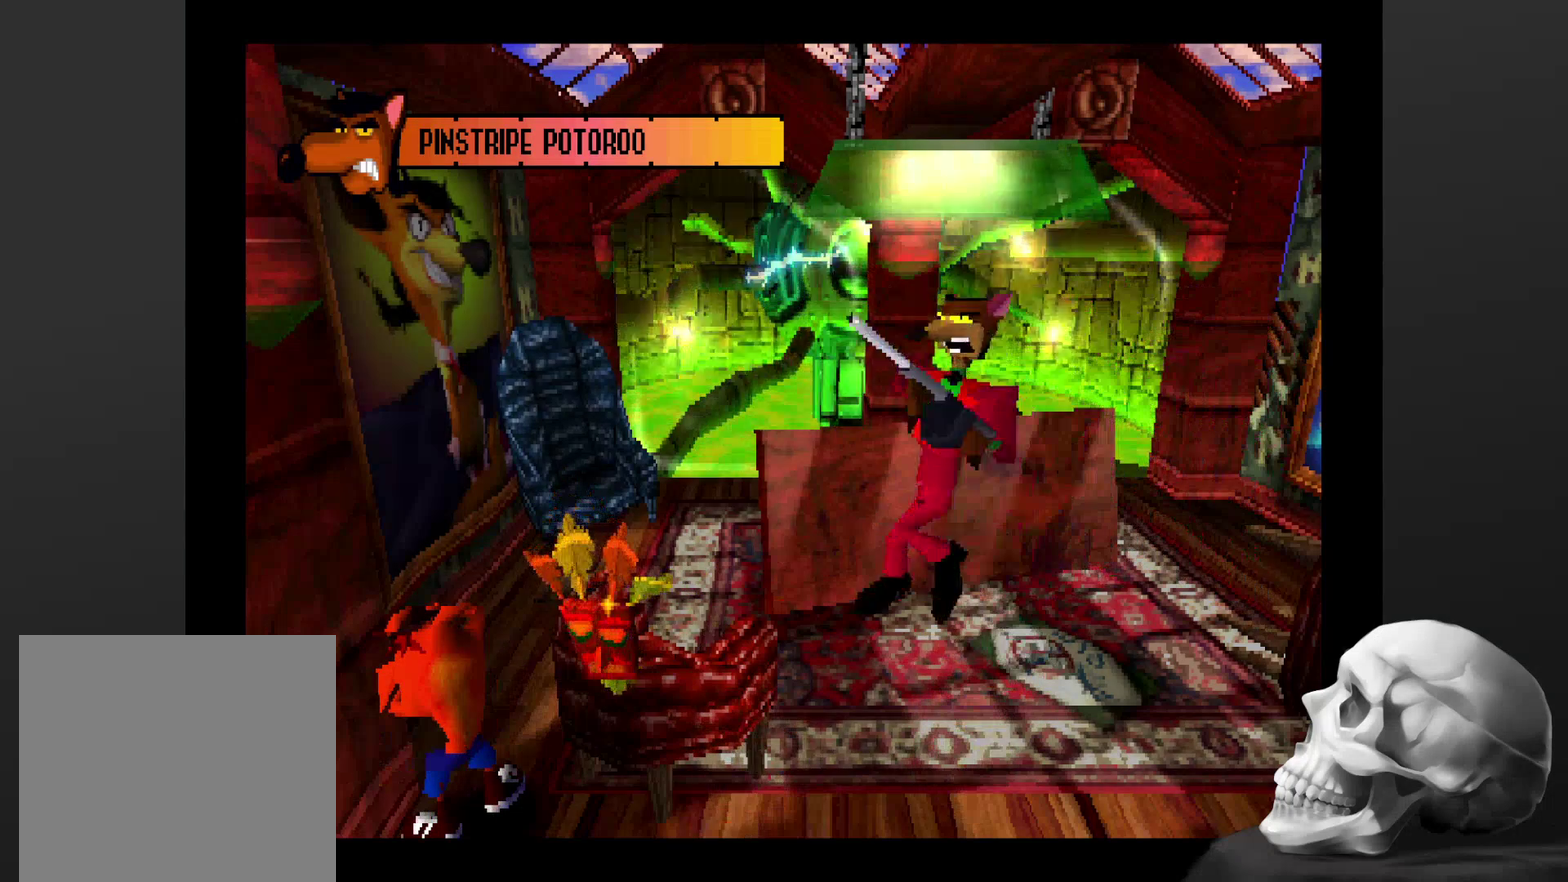
{"buttons": ["CROSS"], "left_stick": "up-right", "right_stick": "center", "events": [[67, "left_stick", "up"], [300, "CROSS", "down"], [367, "left_stick", "up-right"]]}
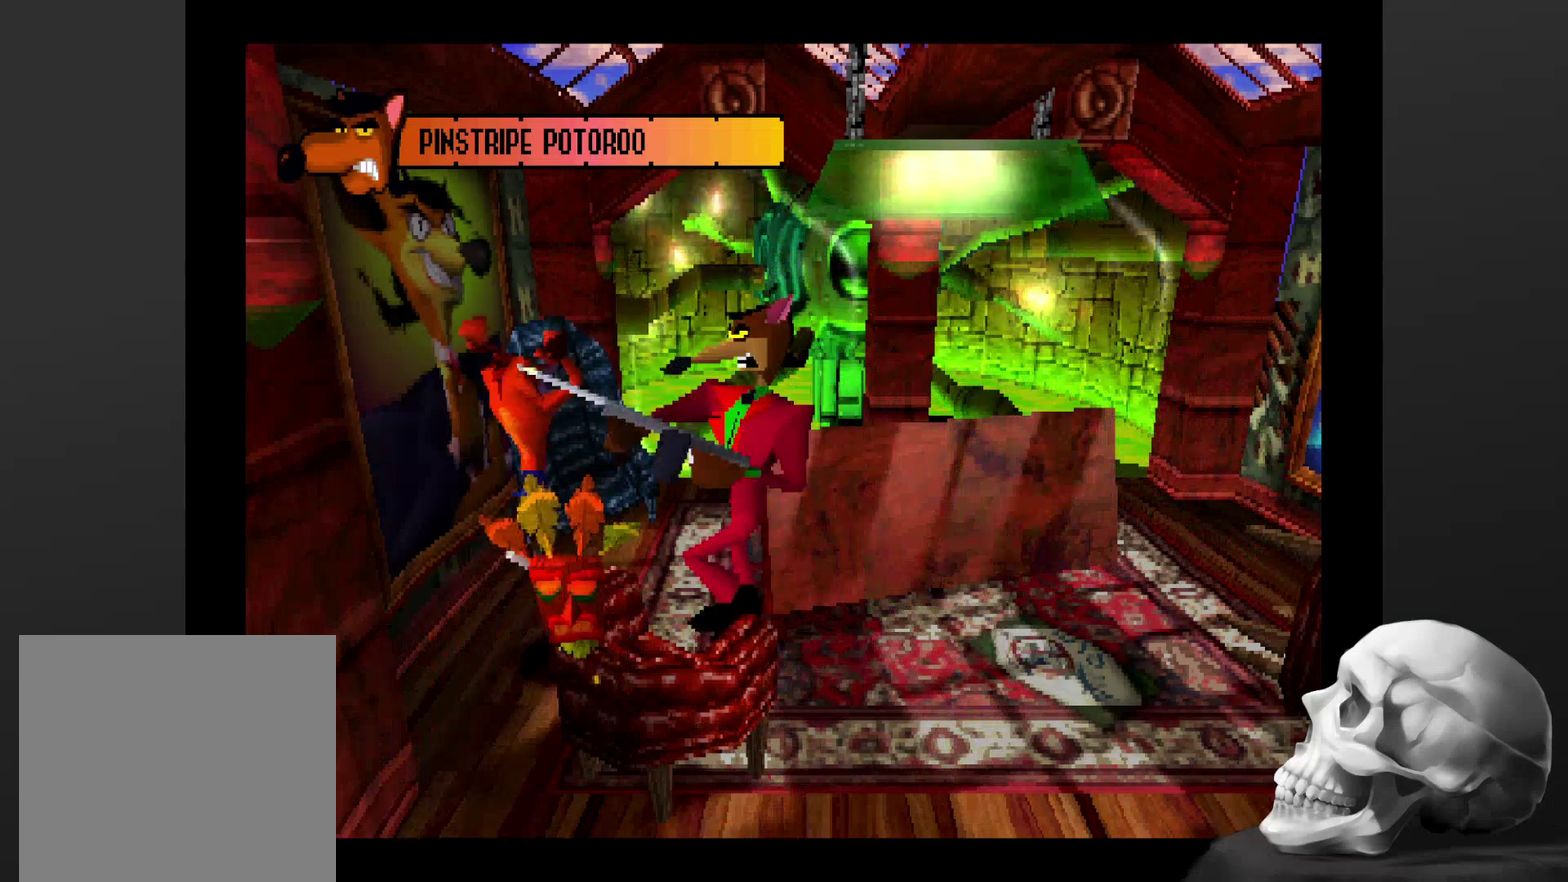
{"buttons": ["SQUARE"], "left_stick": "left", "right_stick": "center"}
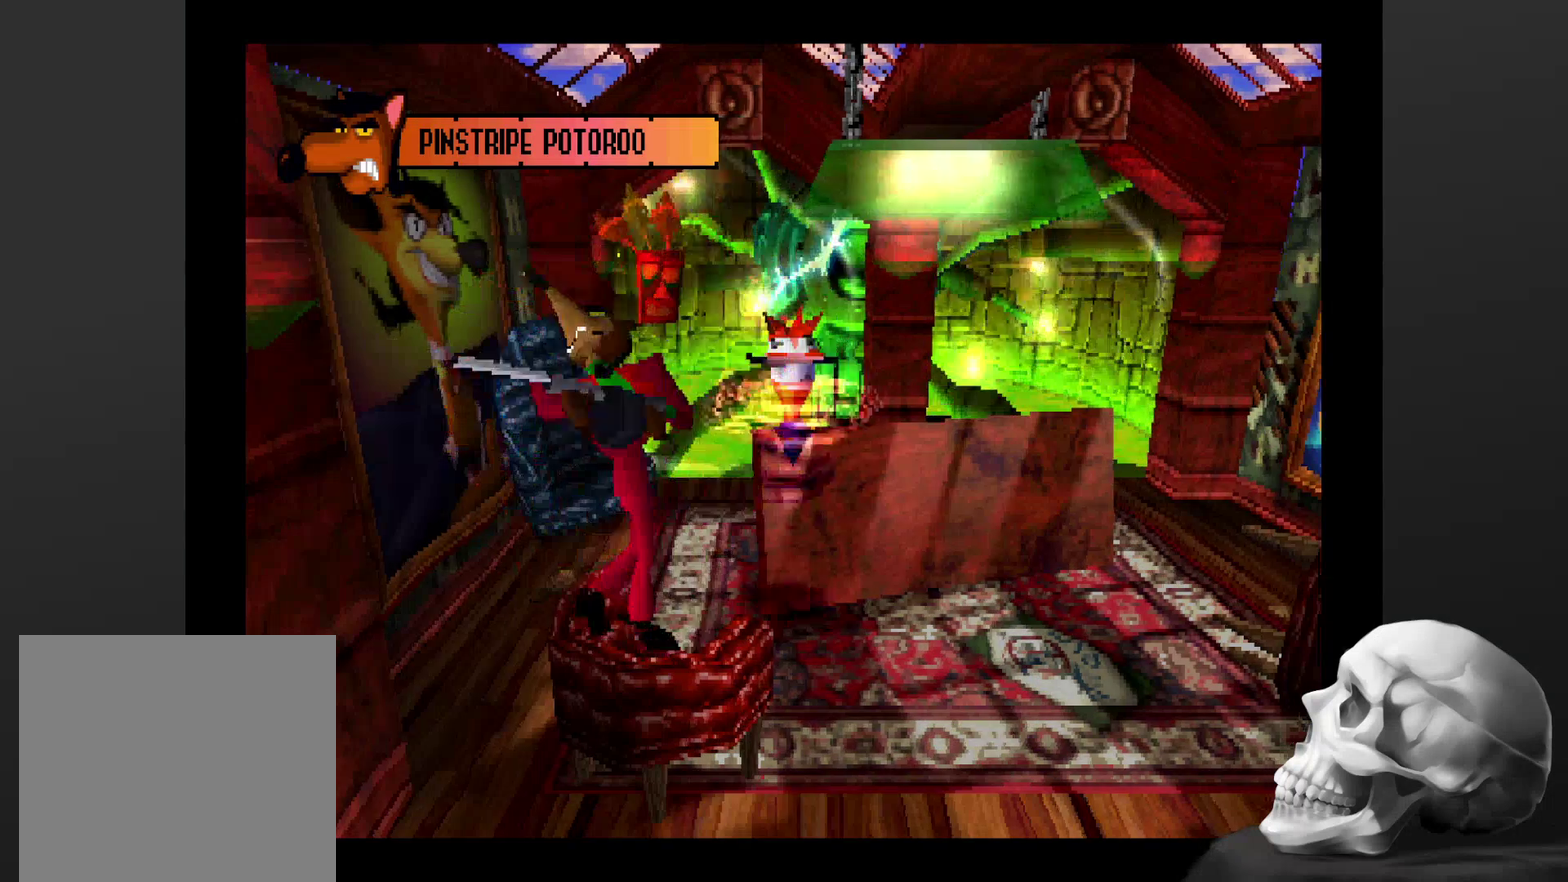
{"buttons": ["CROSS"], "left_stick": "left", "right_stick": "center", "events": [[34, "SQUARE", "up"], [500, "CROSS", "down"]]}
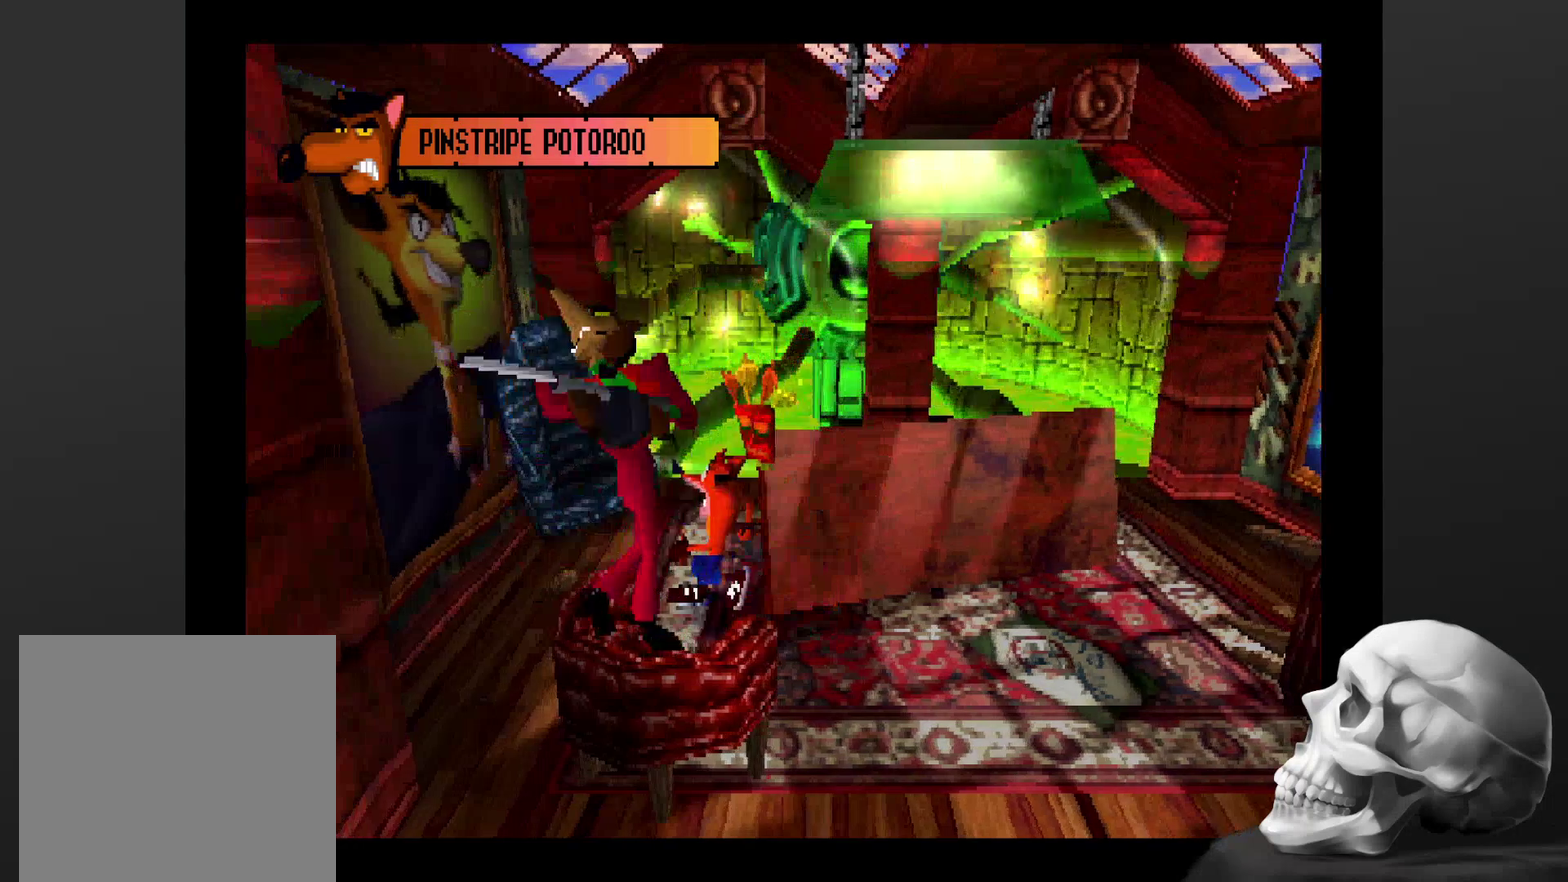
{"buttons": [], "left_stick": "down", "right_stick": "center", "events": [[100, "left_stick", "down-left"], [200, "left_stick", "left"], [267, "CROSS", "up"], [334, "left_stick", "down-left"], [434, "left_stick", "down"]]}
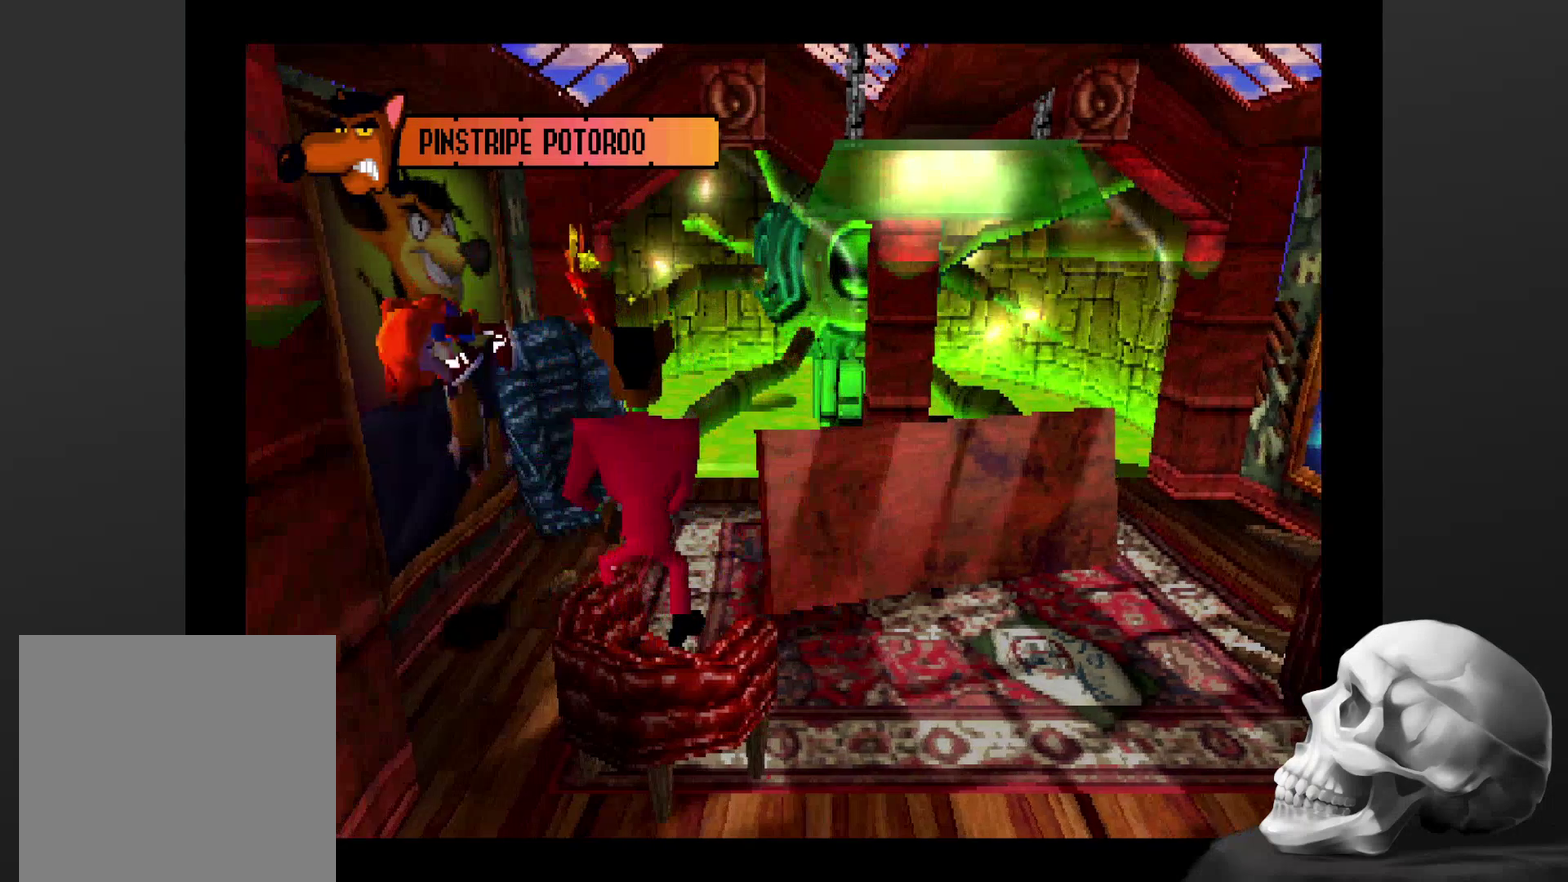
{"buttons": [], "left_stick": "up-right", "right_stick": "center", "events": [[100, "left_stick", "down-right"], [467, "left_stick", "up-right"]]}
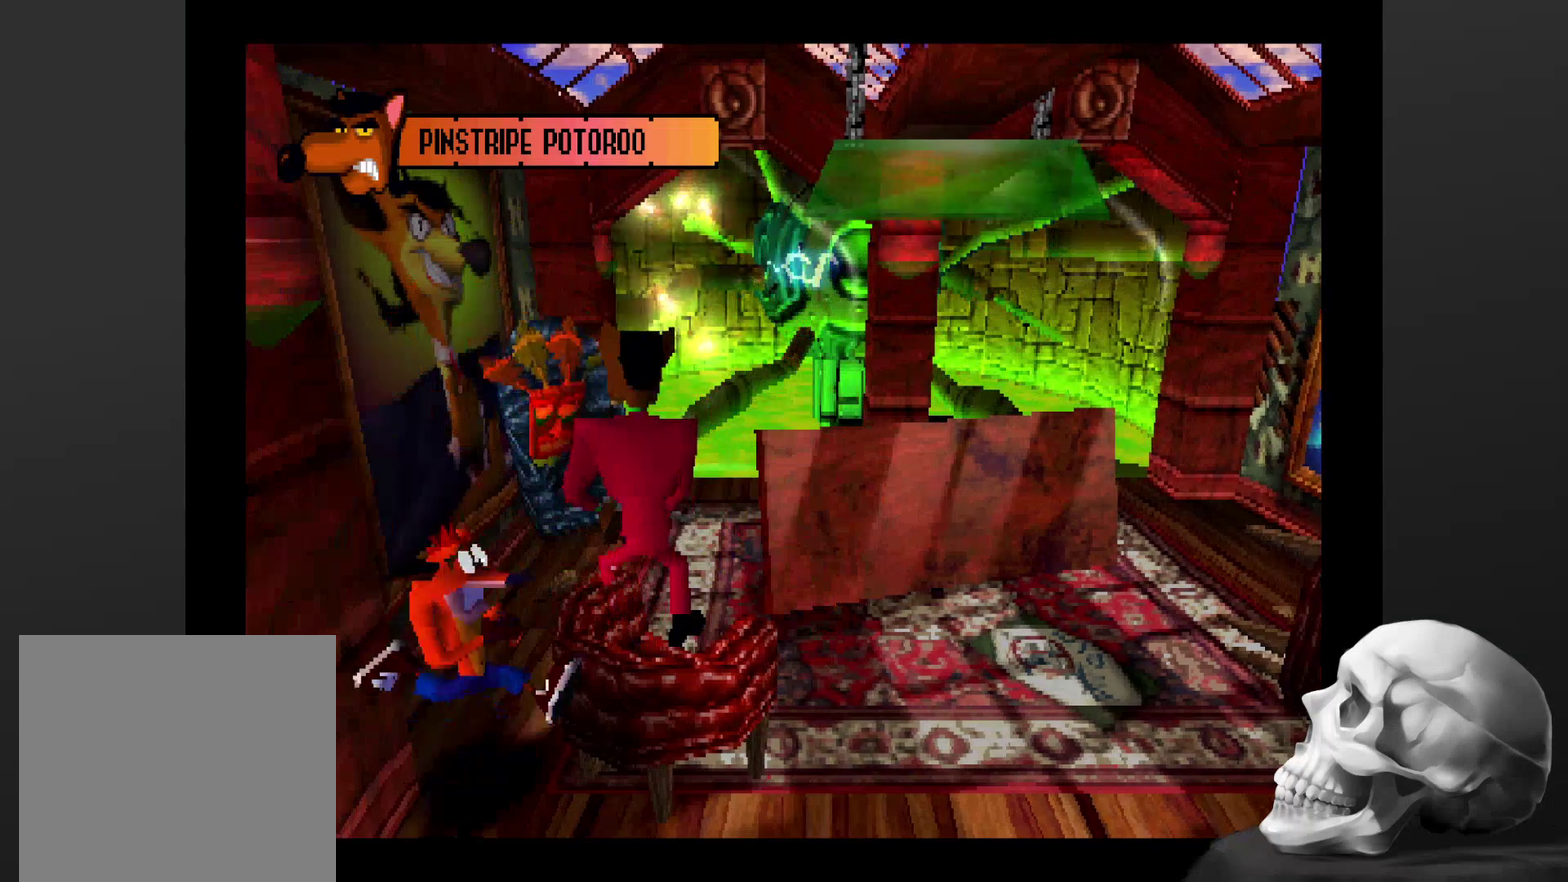
{"buttons": [], "left_stick": "down", "right_stick": "center", "events": [[34, "left_stick", "center"], [267, "left_stick", "down"]]}
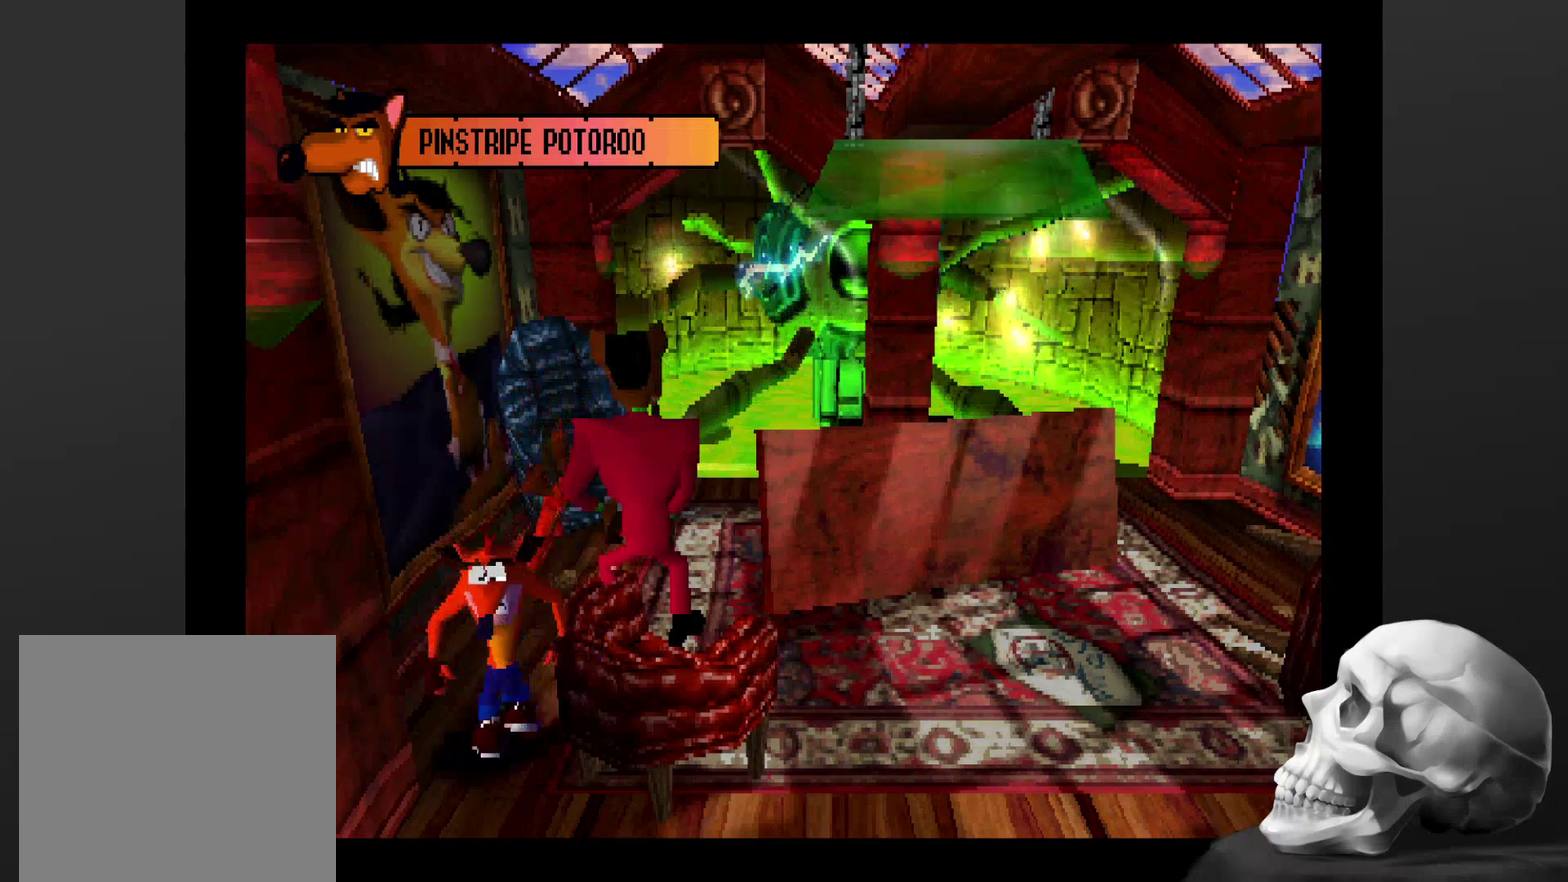
{"buttons": [], "left_stick": "down-right", "right_stick": "center", "events": [[167, "CROSS", "down"], [367, "CROSS", "up"], [367, "left_stick", "down-right"]]}
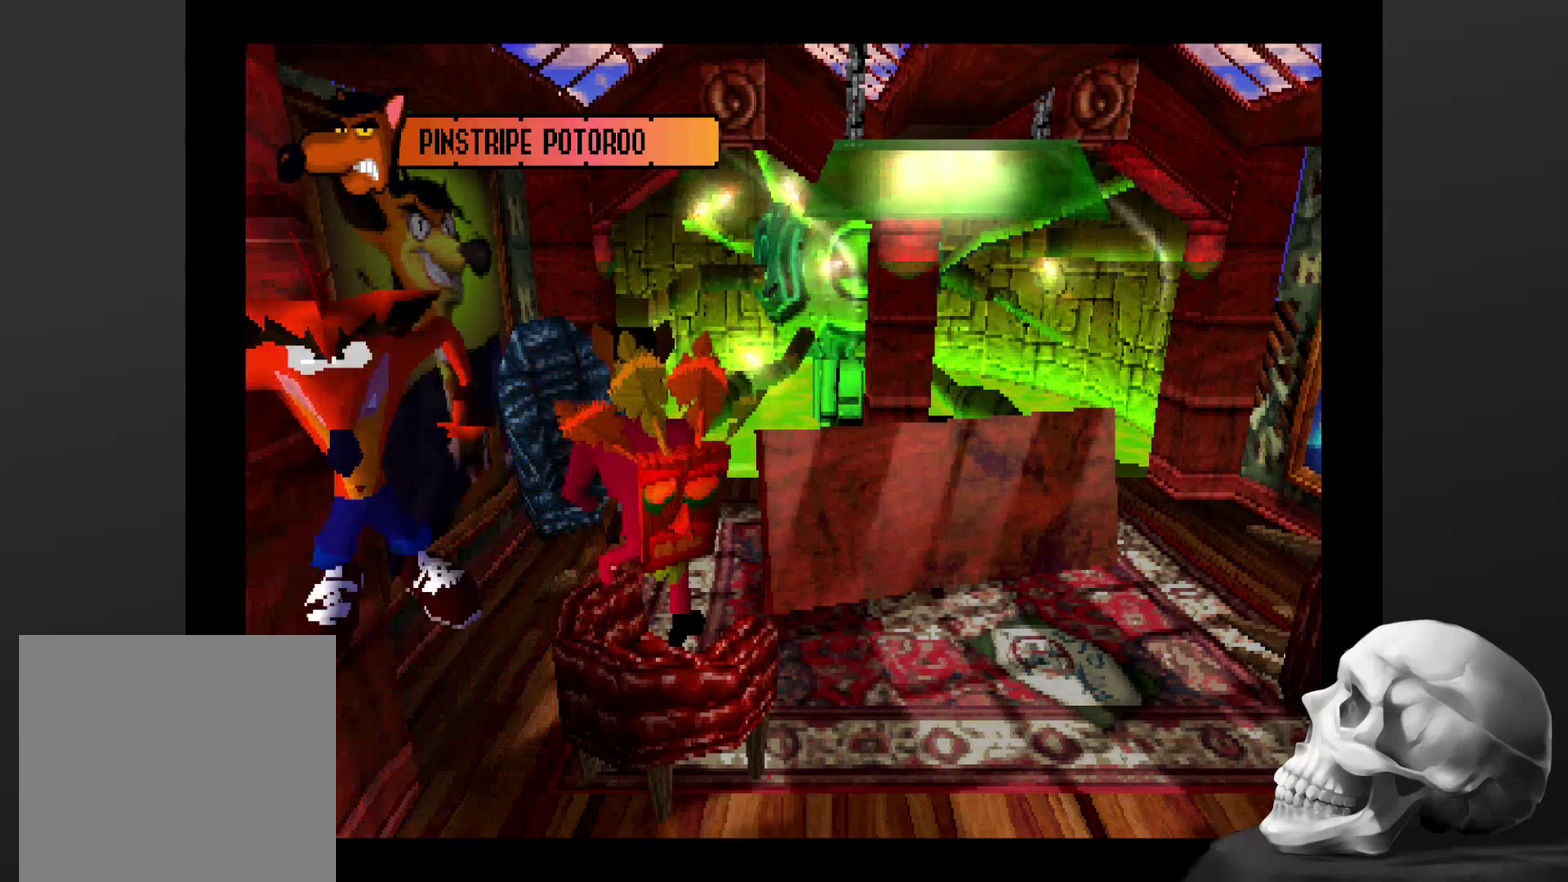
{"buttons": [], "left_stick": "center", "right_stick": "center", "events": [[100, "left_stick", "up"], [334, "left_stick", "center"]]}
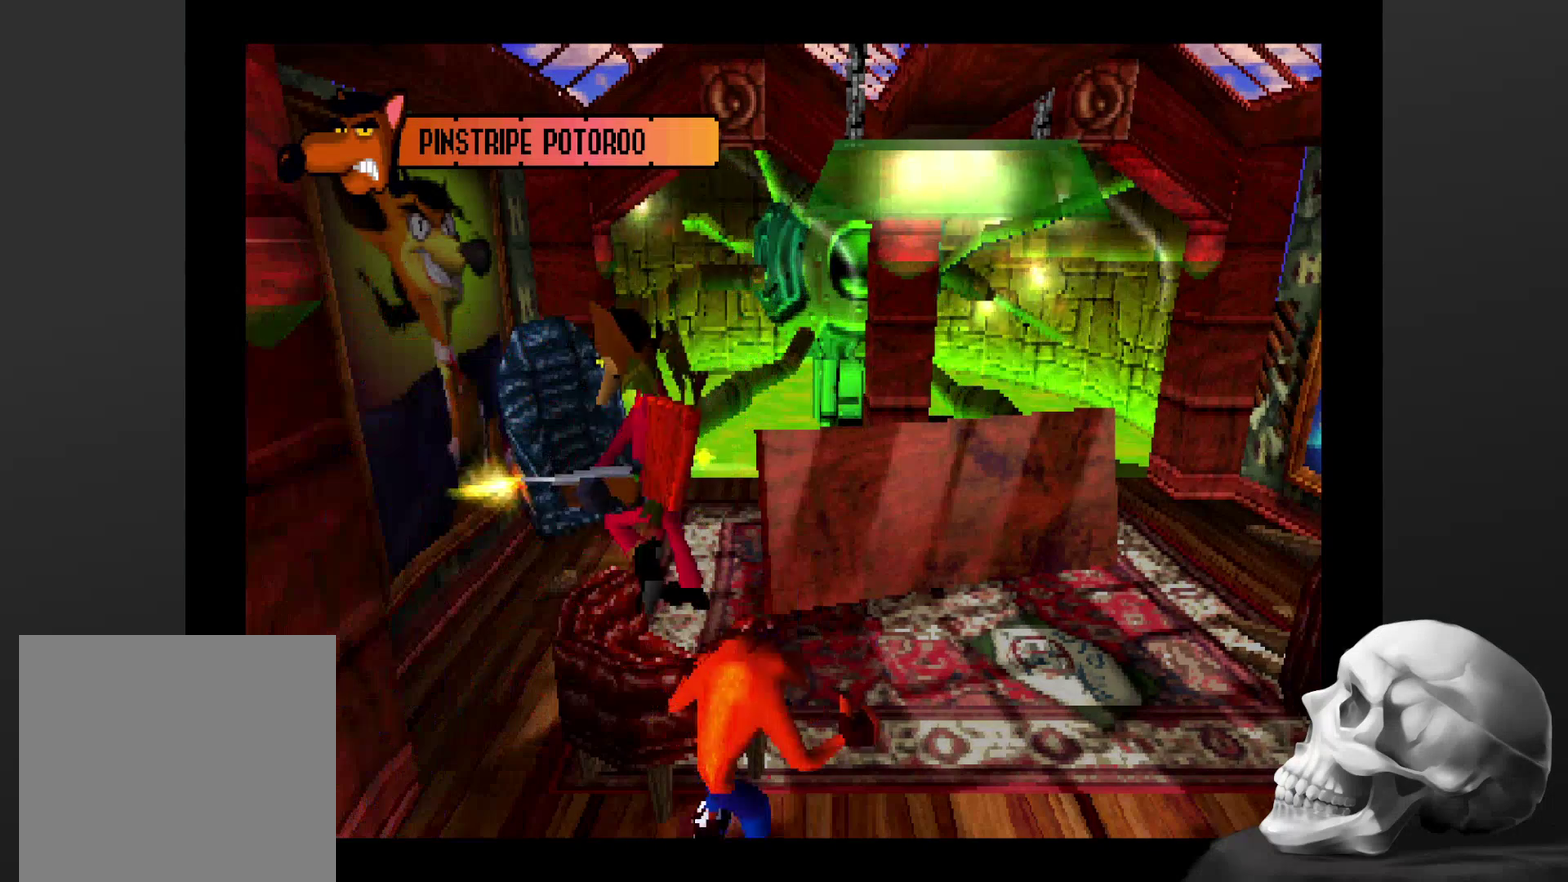
{"buttons": [], "left_stick": "center", "right_stick": "center", "events": [[100, "left_stick", "up-left"], [167, "left_stick", "left"], [400, "left_stick", "center"]]}
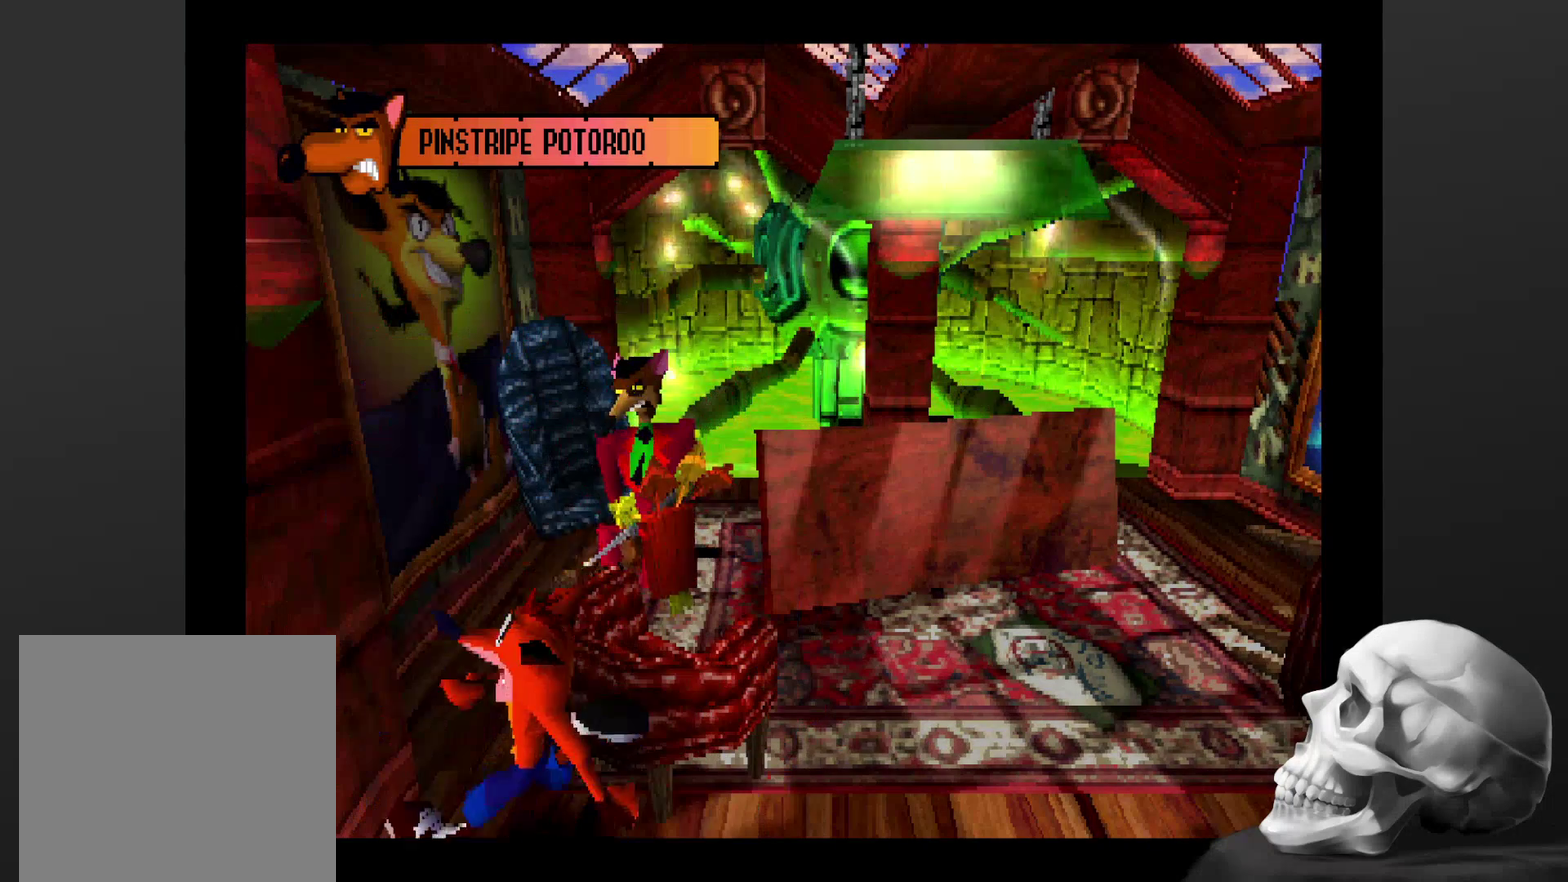
{"buttons": [], "left_stick": "up-right", "right_stick": "center", "events": [[367, "left_stick", "right"], [500, "left_stick", "up-right"]]}
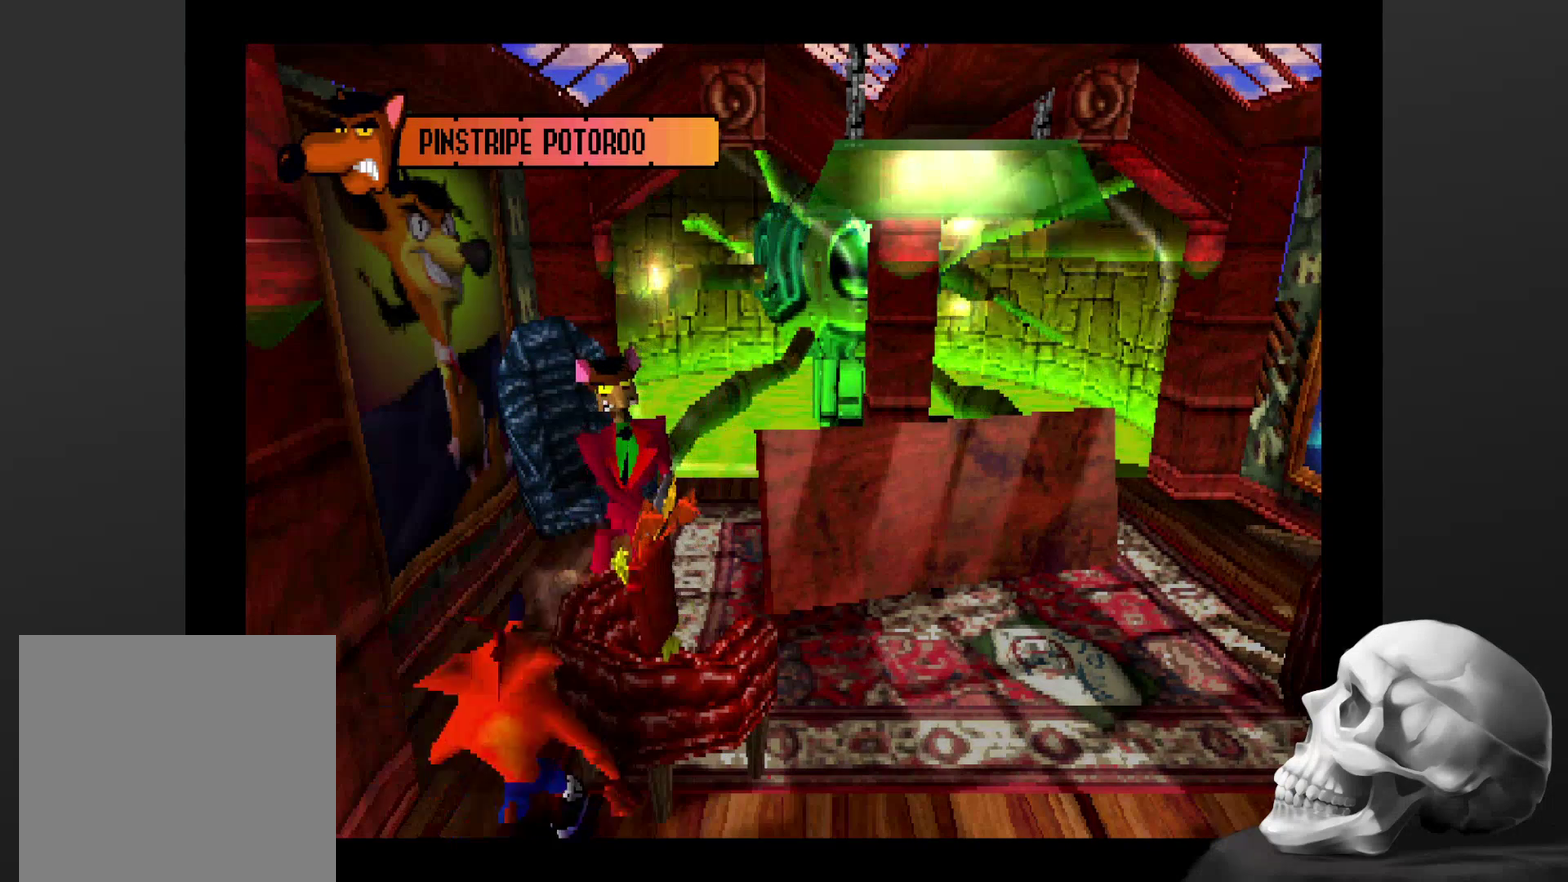
{"buttons": [], "left_stick": "center", "right_stick": "center", "events": [[67, "left_stick", "right"], [134, "left_stick", "center"]]}
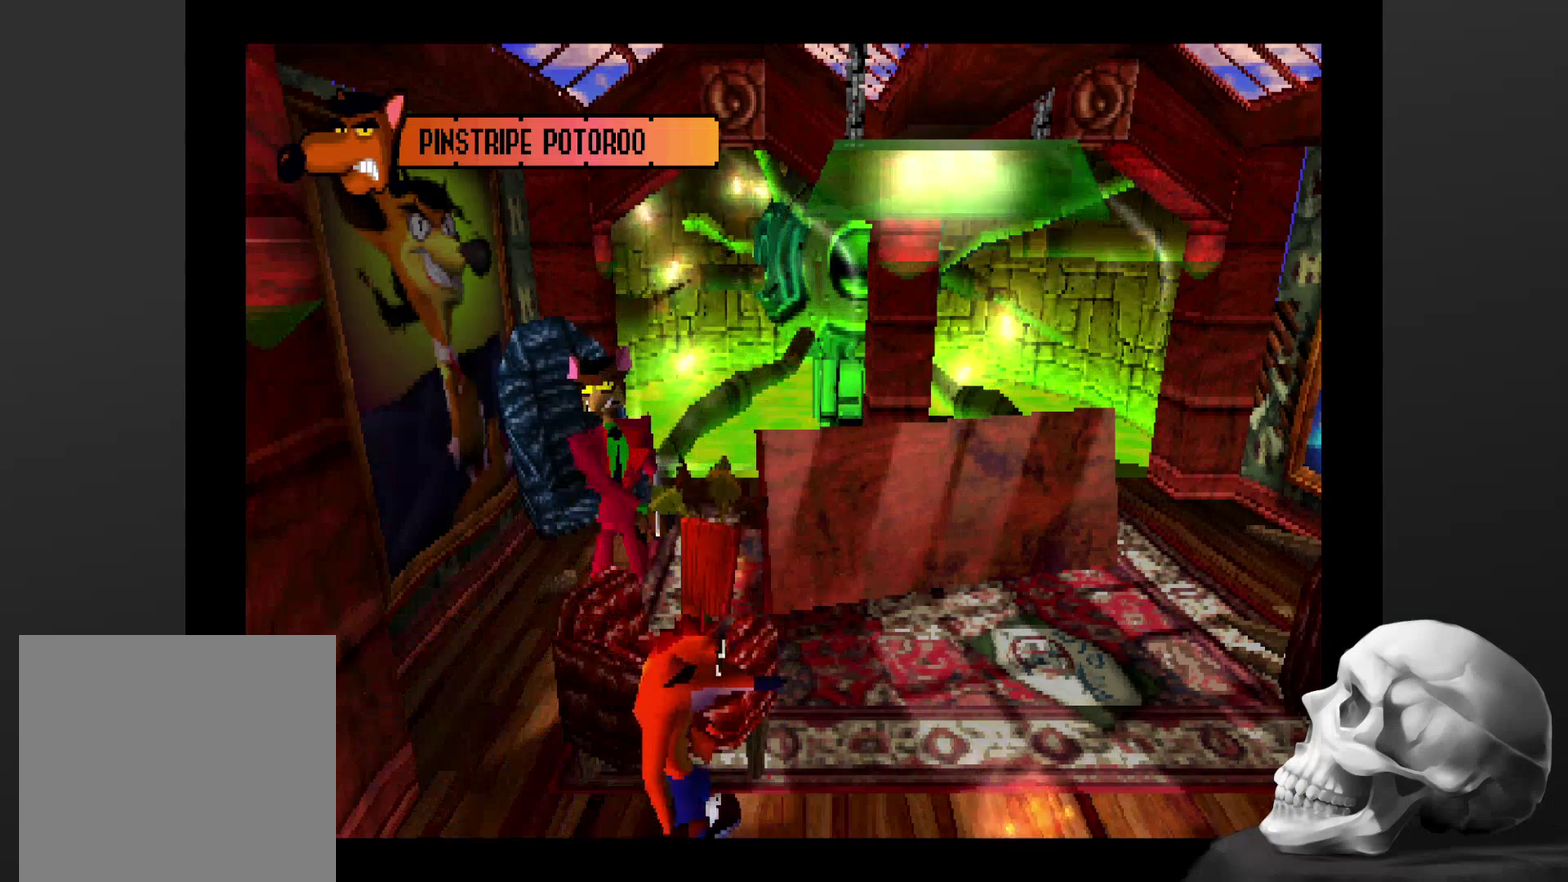
{"buttons": [], "left_stick": "center", "right_stick": "center", "events": []}
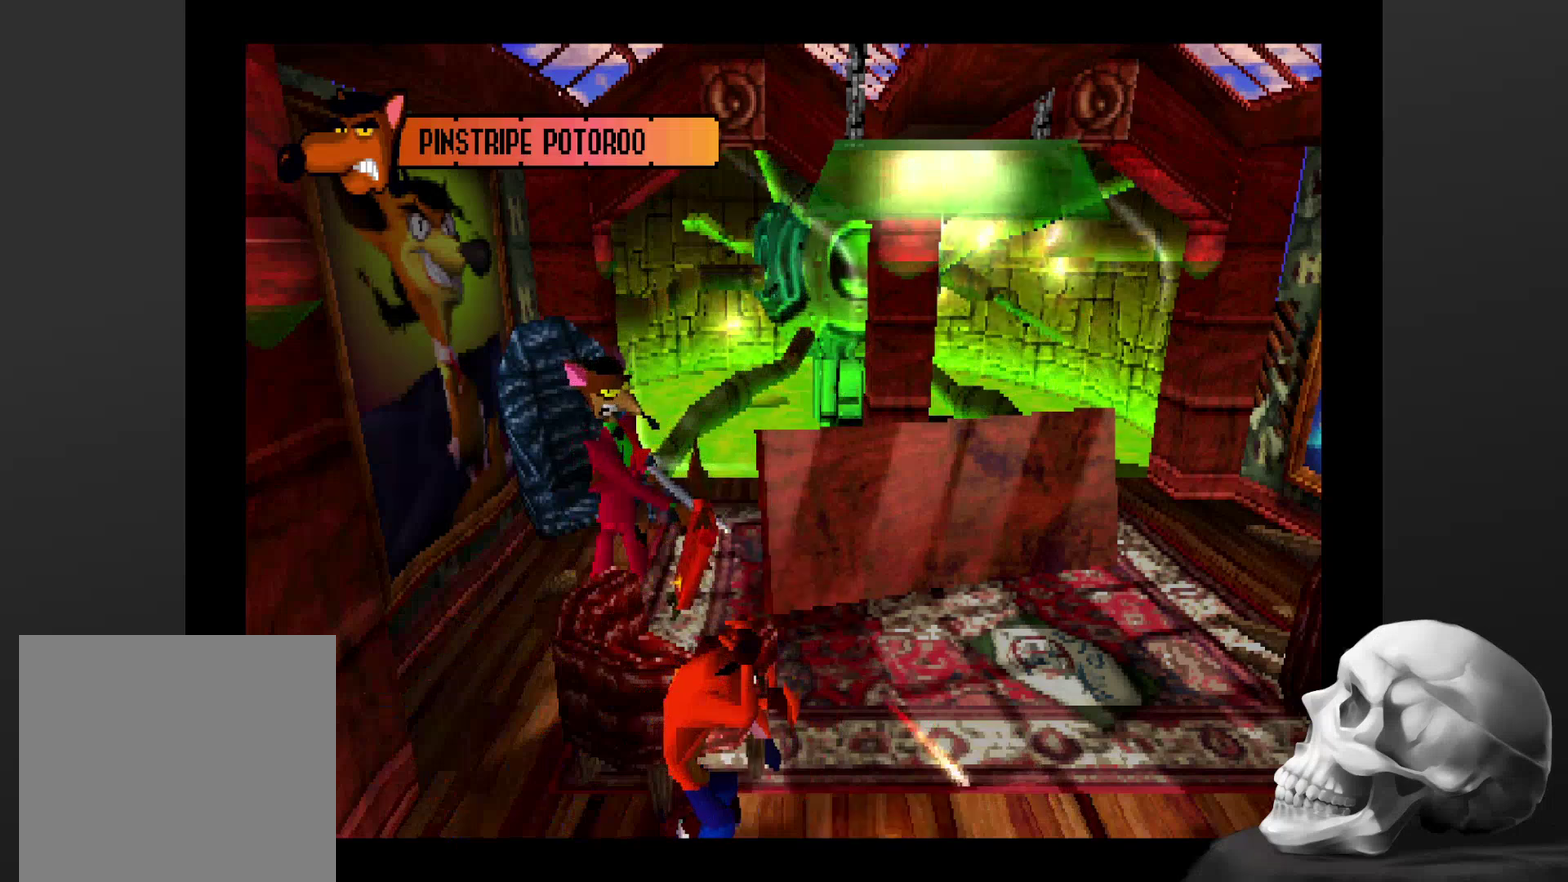
{"buttons": [], "left_stick": "center", "right_stick": "center", "events": [[100, "left_stick", "left"], [267, "left_stick", "center"]]}
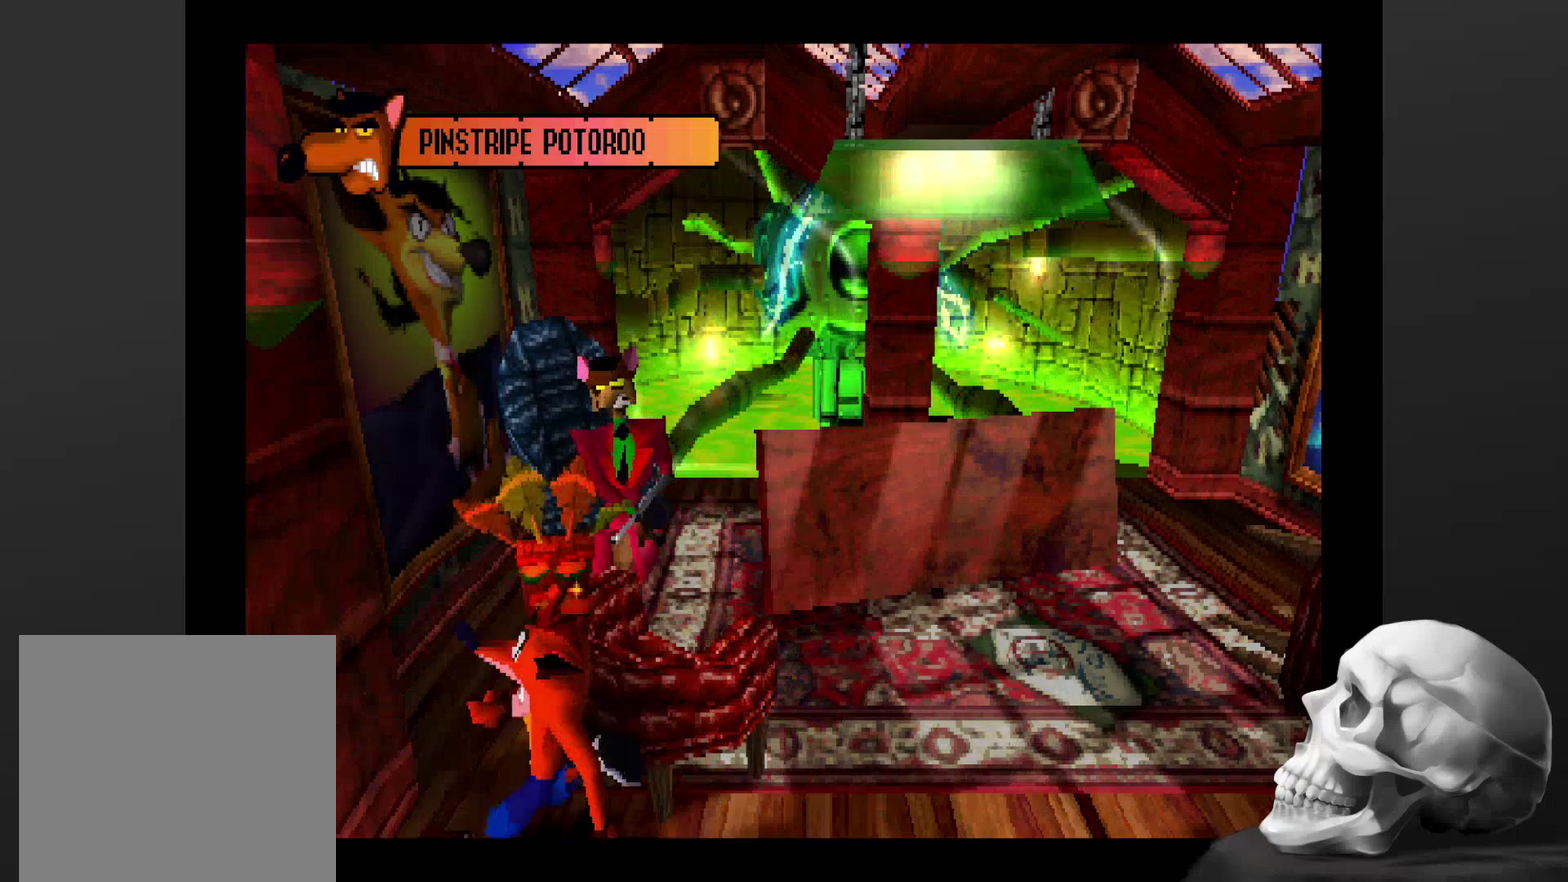
{"buttons": [], "left_stick": "center", "right_stick": "center", "events": [[134, "left_stick", "right"], [300, "left_stick", "center"]]}
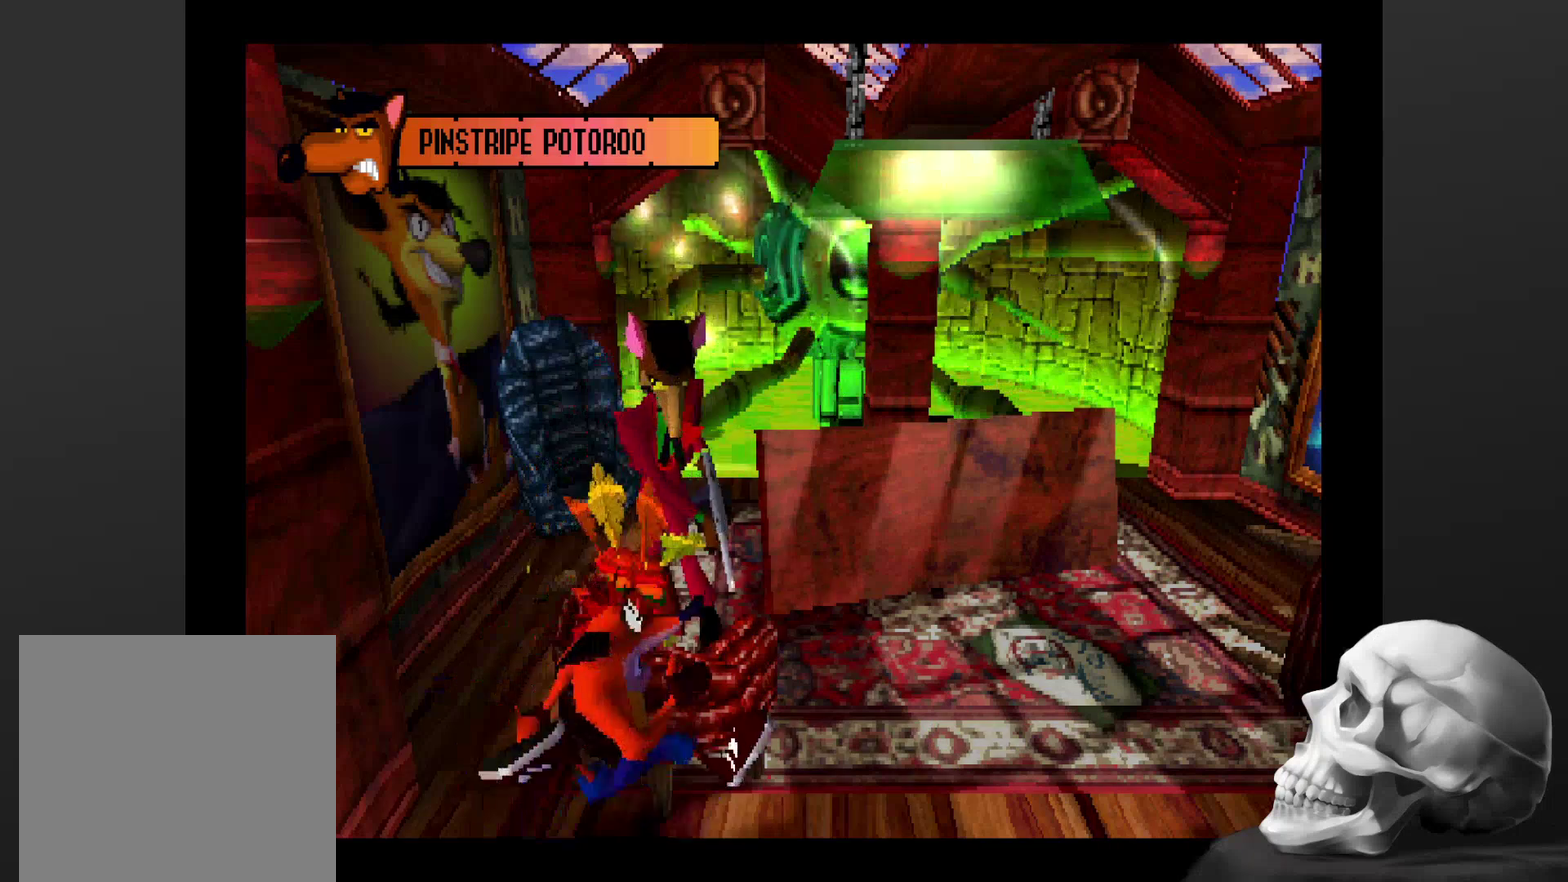
{"buttons": [], "left_stick": "left", "right_stick": "center", "events": [[500, "left_stick", "left"]]}
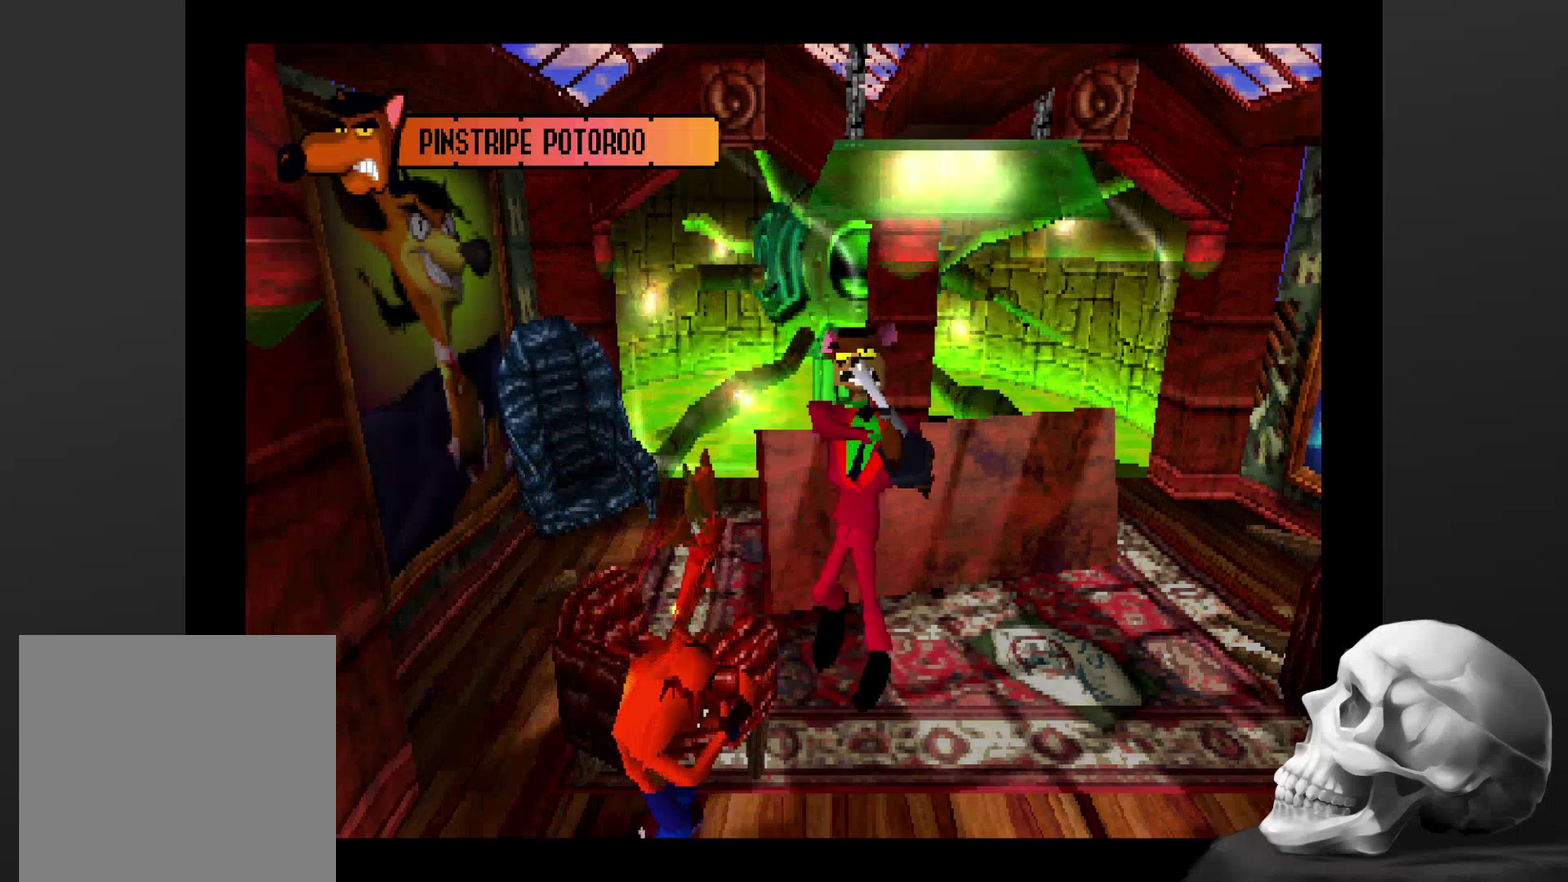
{"buttons": [], "left_stick": "center", "right_stick": "center", "events": [[267, "left_stick", "up-left"], [367, "left_stick", "center"]]}
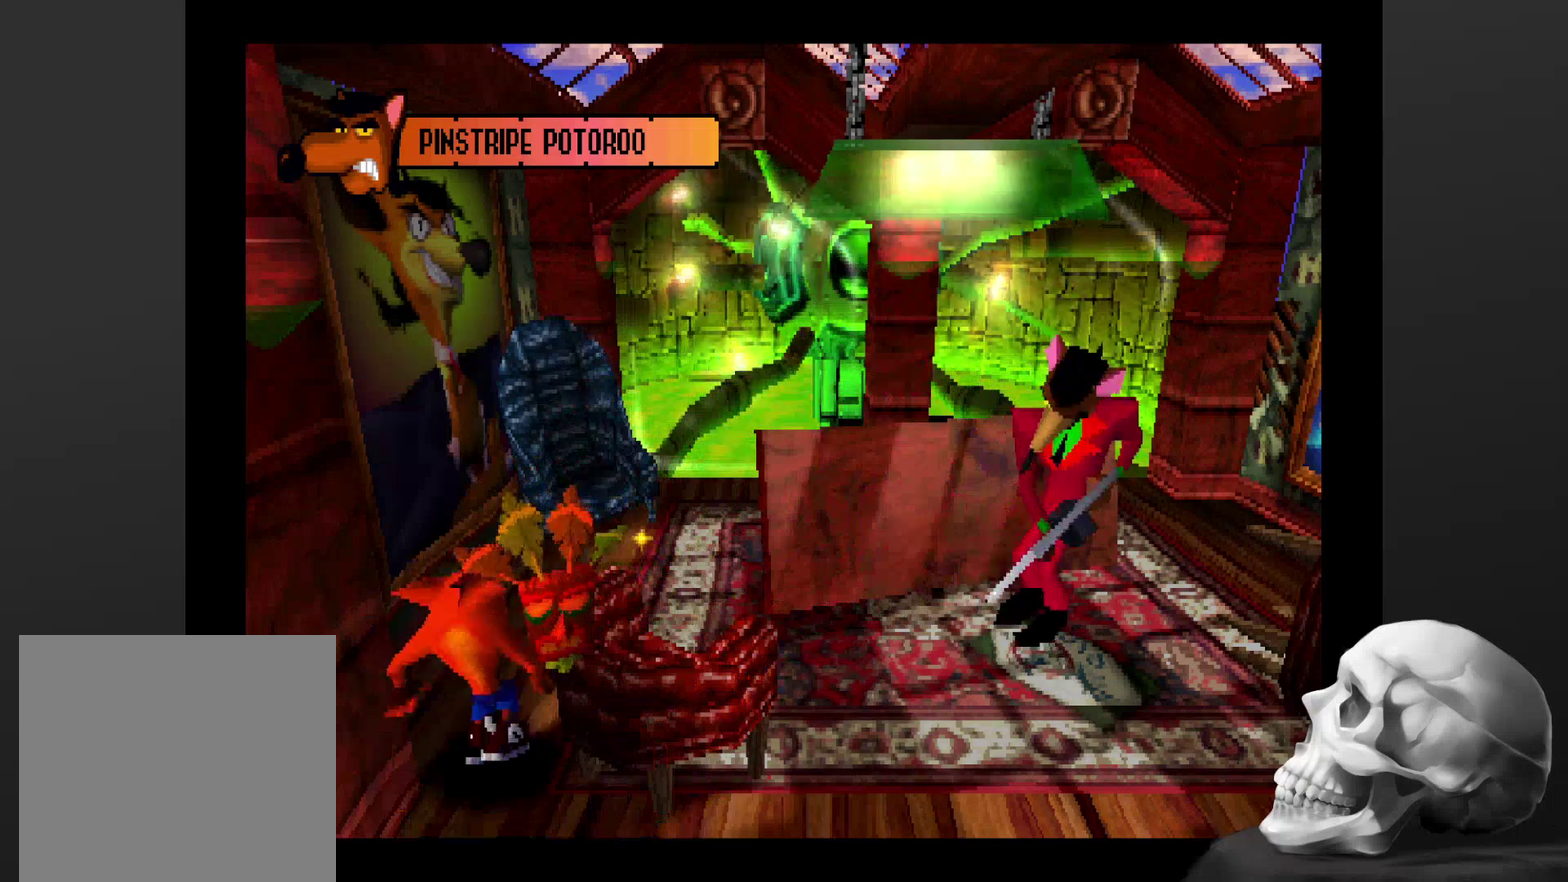
{"buttons": [], "left_stick": "center", "right_stick": "center", "events": []}
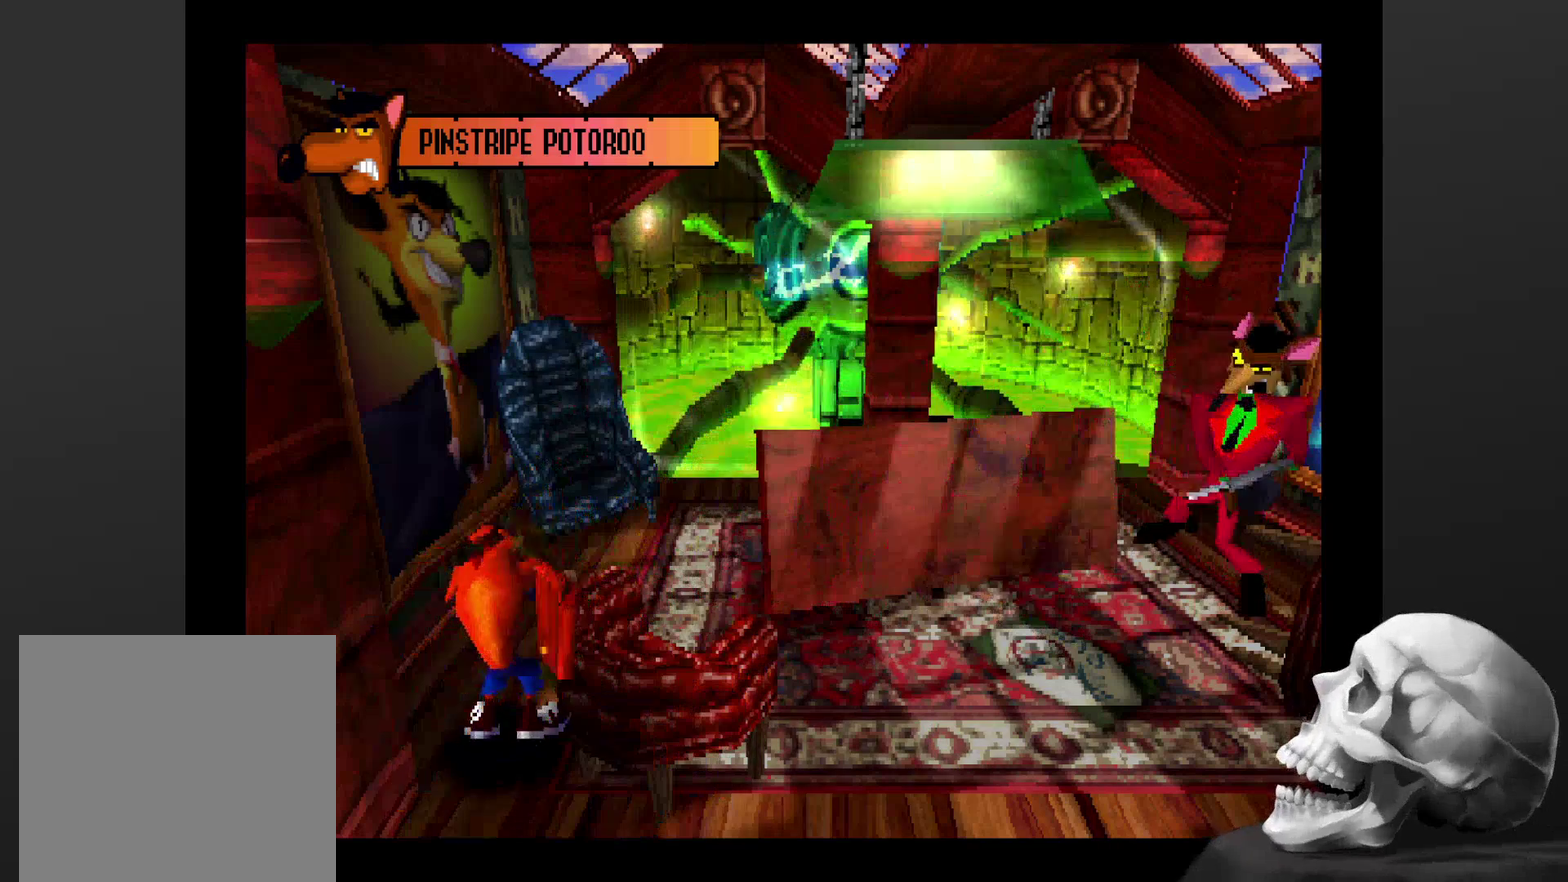
{"buttons": [], "left_stick": "center", "right_stick": "center", "events": [[167, "left_stick", "down"], [334, "left_stick", "center"]]}
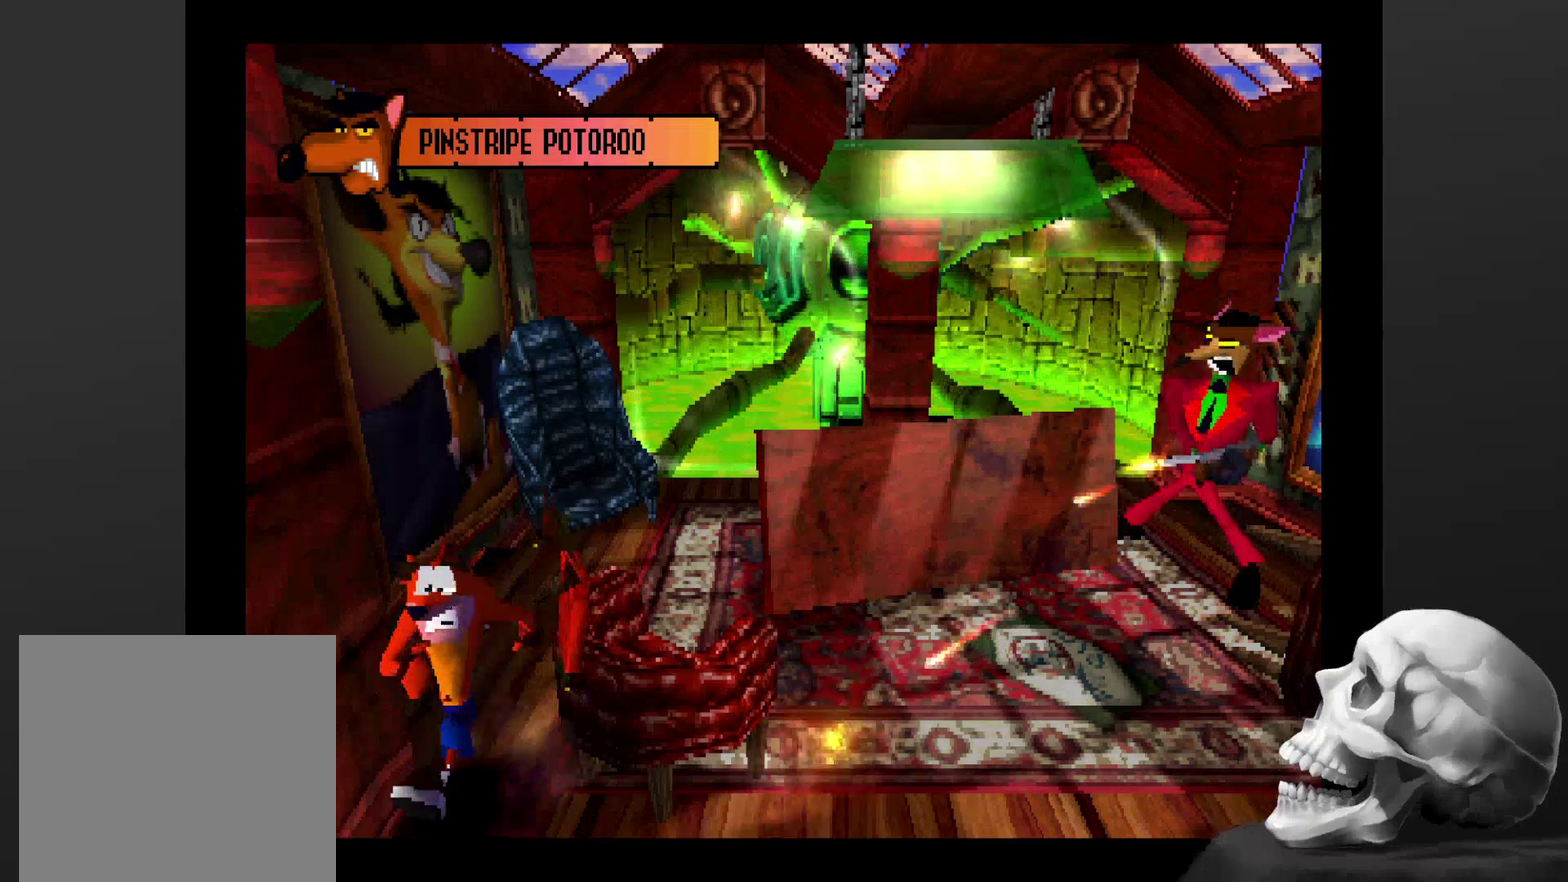
{"buttons": [], "left_stick": "center", "right_stick": "center", "events": [[300, "left_stick", "right"], [500, "left_stick", "center"]]}
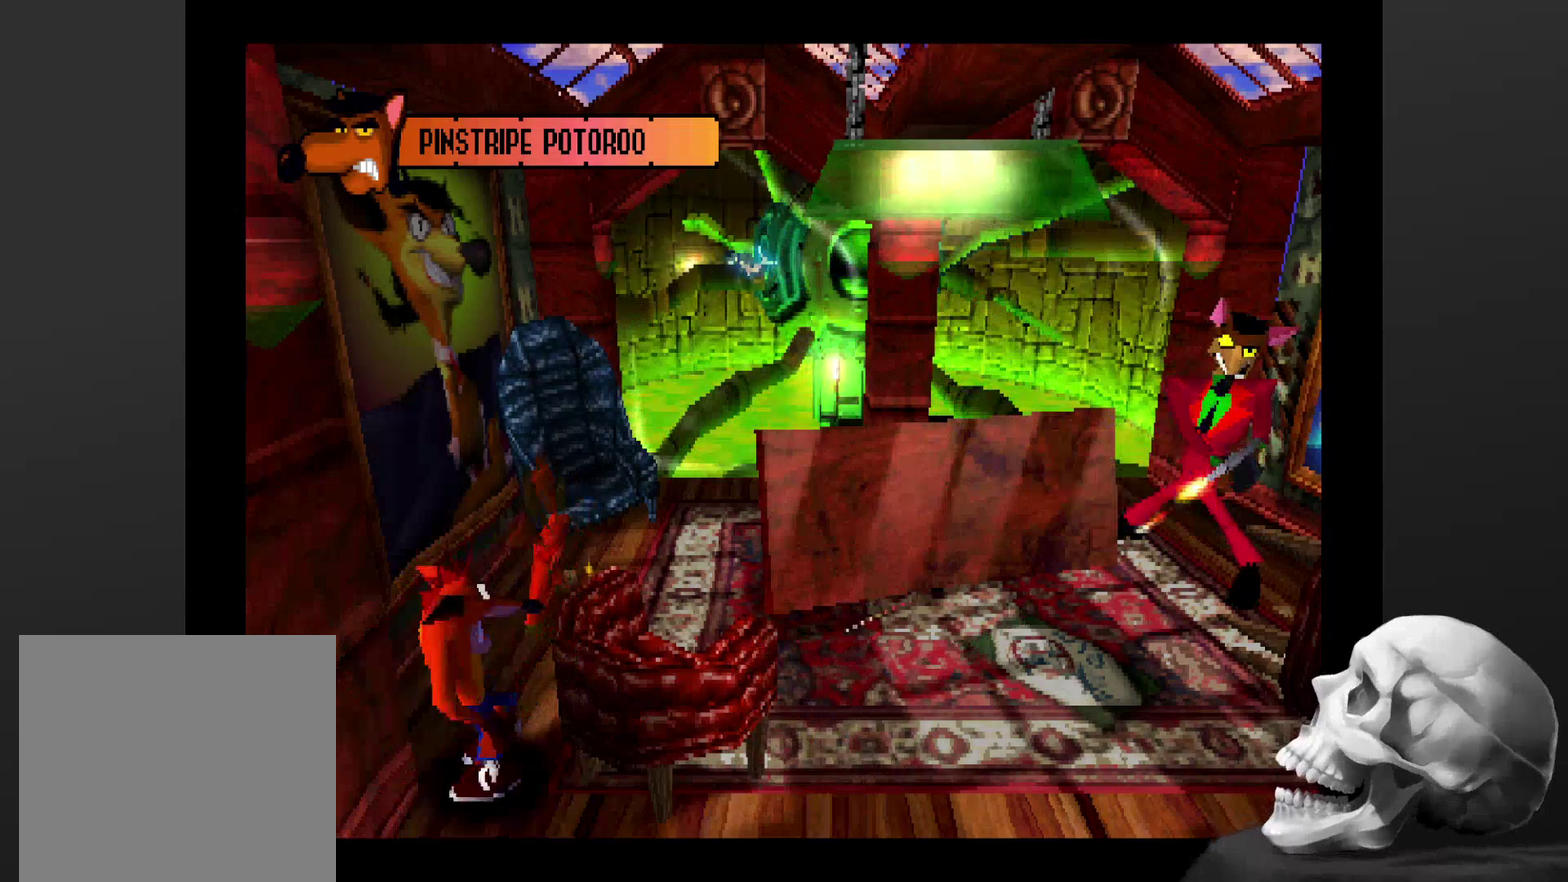
{"buttons": [], "left_stick": "center", "right_stick": "center", "events": []}
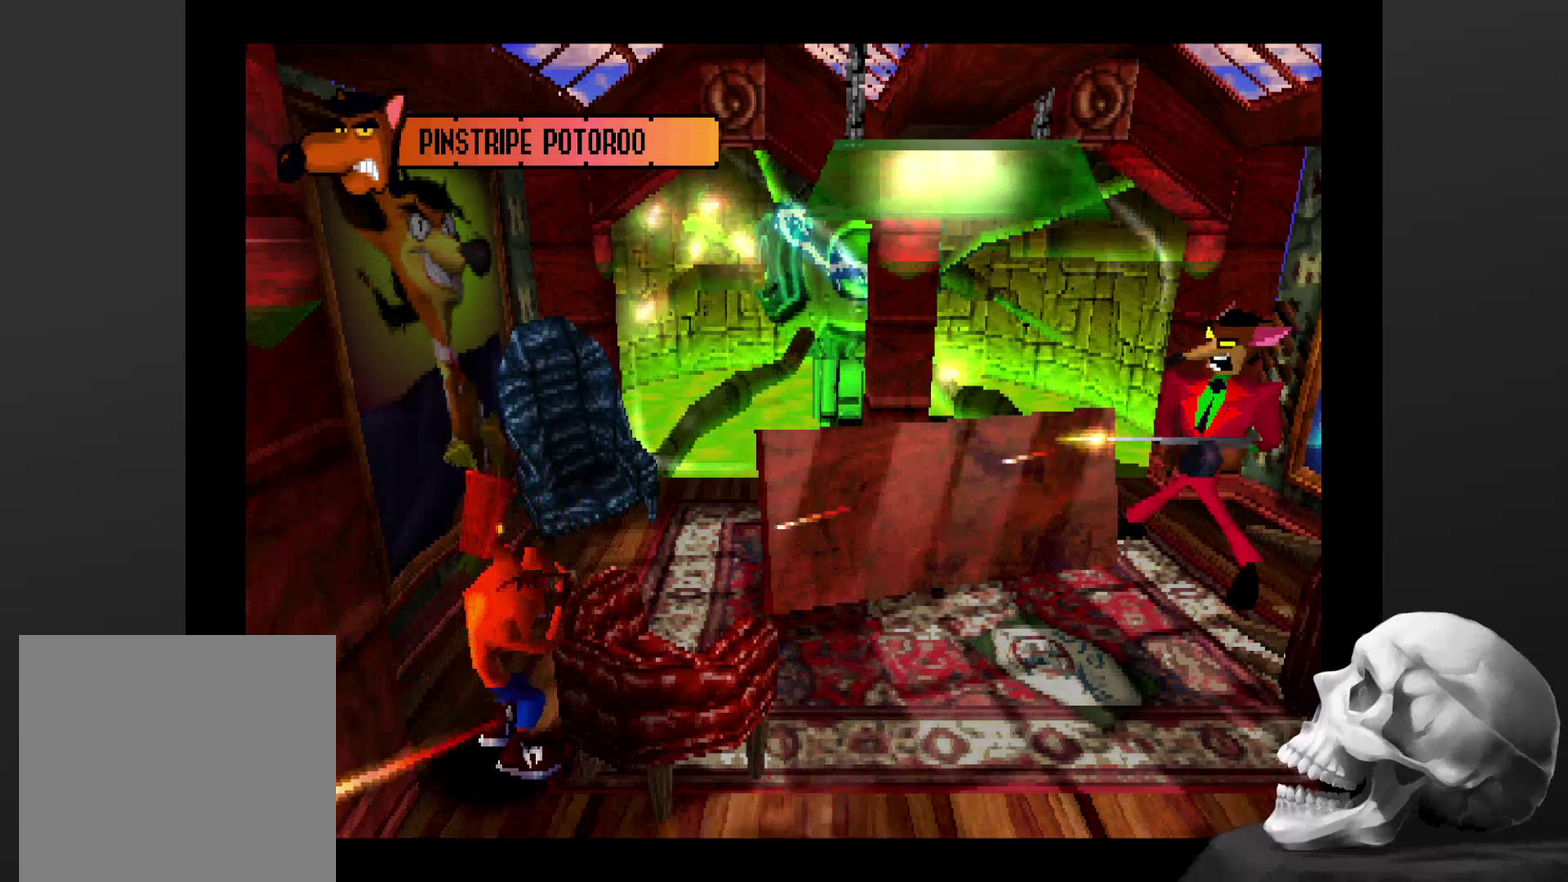
{"buttons": [], "left_stick": "center", "right_stick": "center", "events": []}
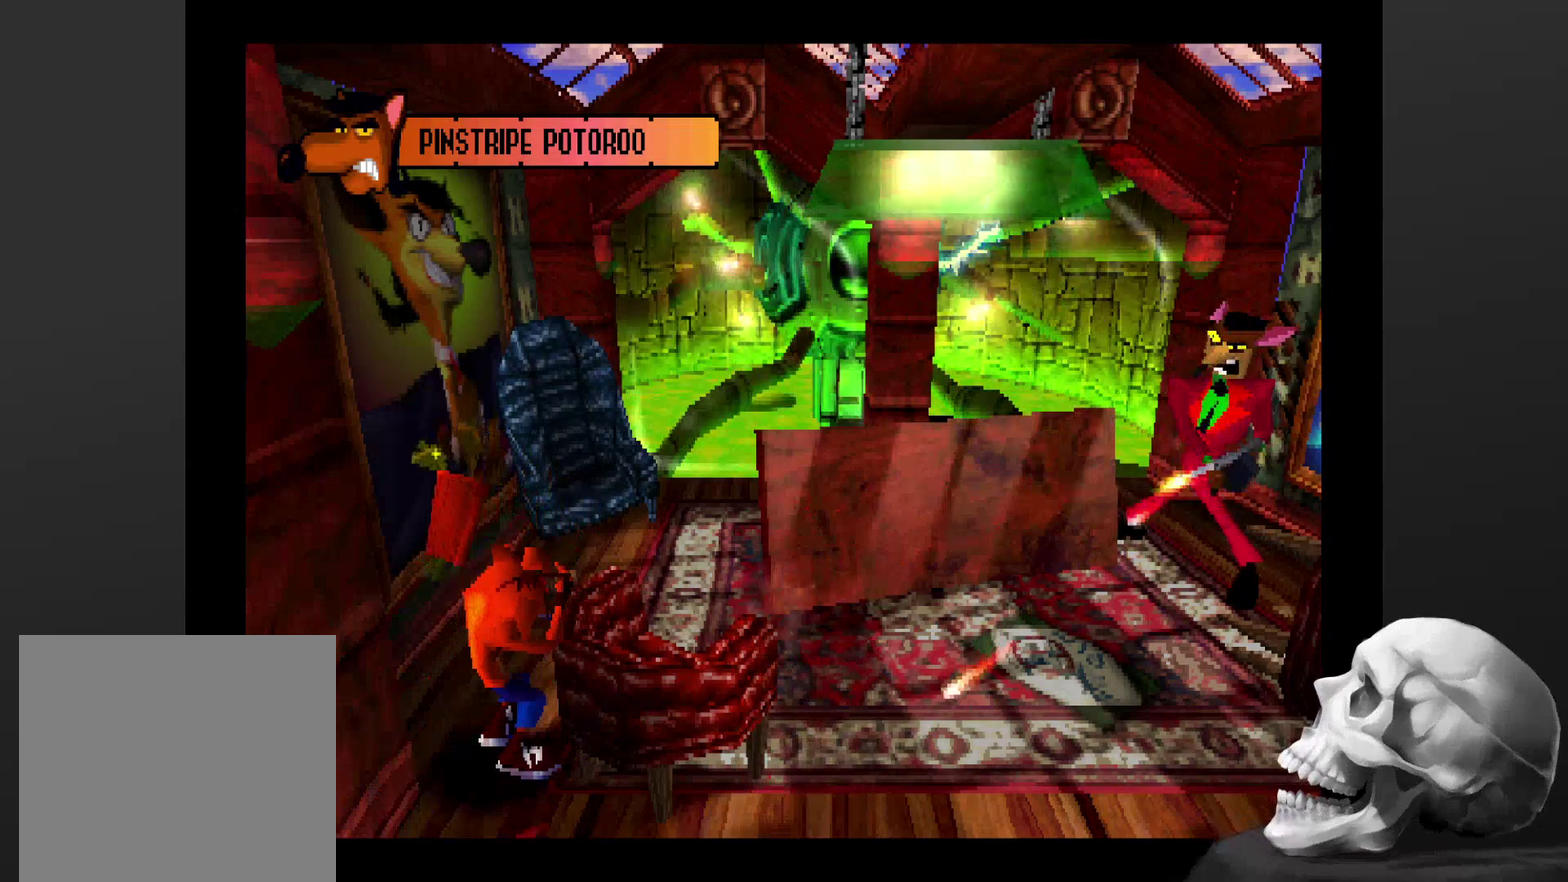
{"buttons": [], "left_stick": "center", "right_stick": "center", "events": []}